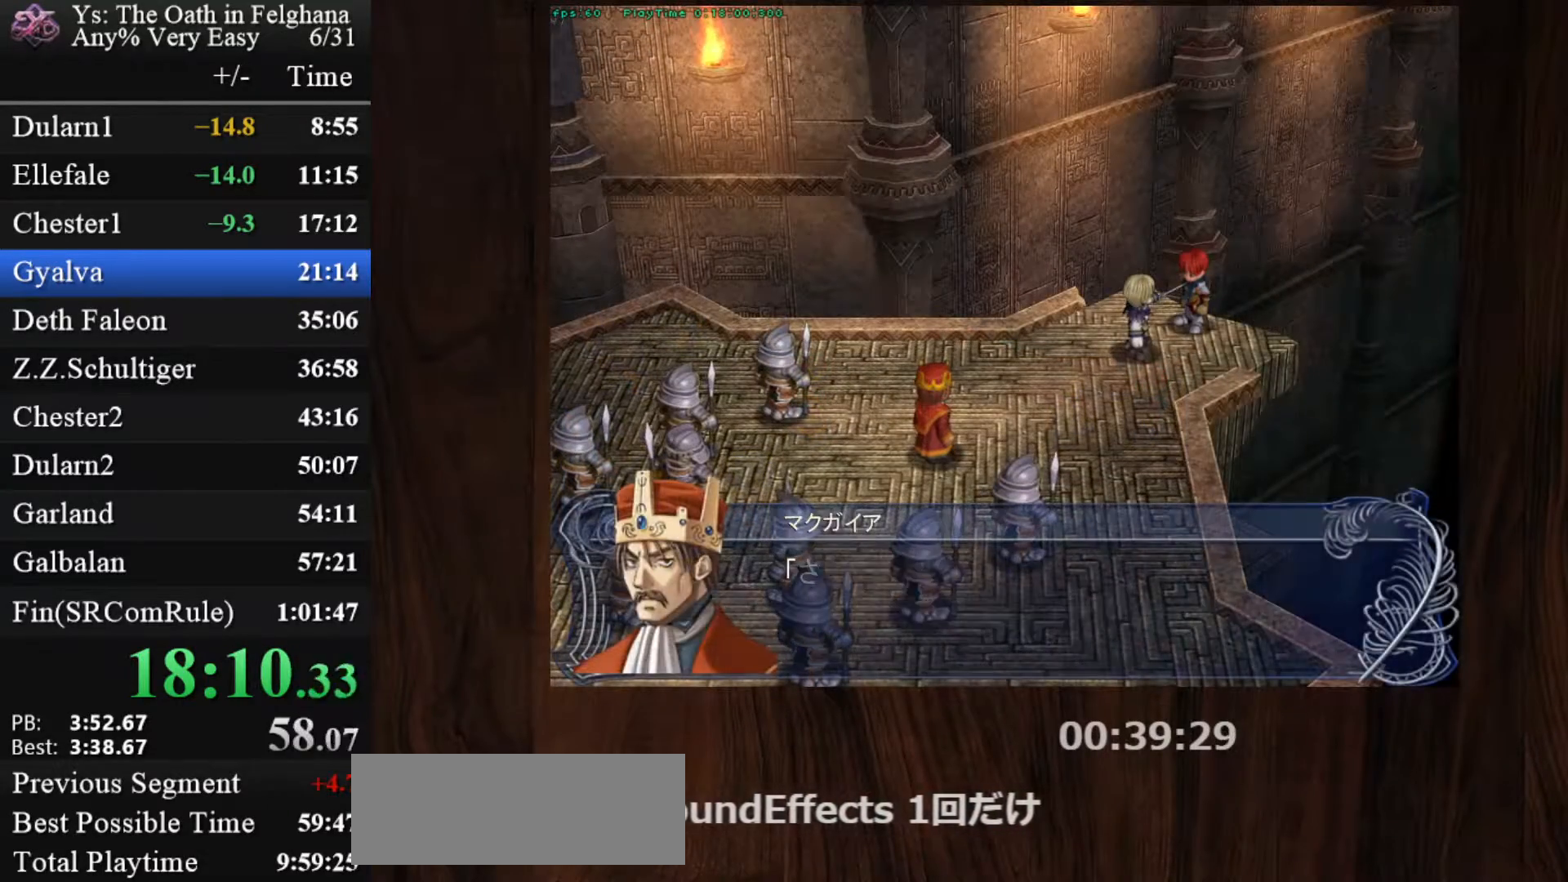
Gameplay with keyboard and mouse; each line is a JSON object with the keys and mouse buttons held at the frame after it. "events" lists presses ("down") and releases ("up") of "c", "ctrl", "d", "down", "left", "right", "s", "shift", "space", "up", "v", "x", "z", "mouse_left", "mouse_wheel" and "mouse_right" between this image and that frame as [ms after this image, input, new state], when the widget could be followed in between. "mouse_left", "mouse_wheel", "mouse_right" = the "left", "wheel", "right" buttons of the "mouse" list. No other keys are recorded. "wheel" means that the mouse wheel is clicked or scrolled. Mouse movement is not recorded.
{"keys": ["z"], "mouse": [], "events": [[17, "z", "down"], [217, "z", "up"], [350, "z", "down"]]}
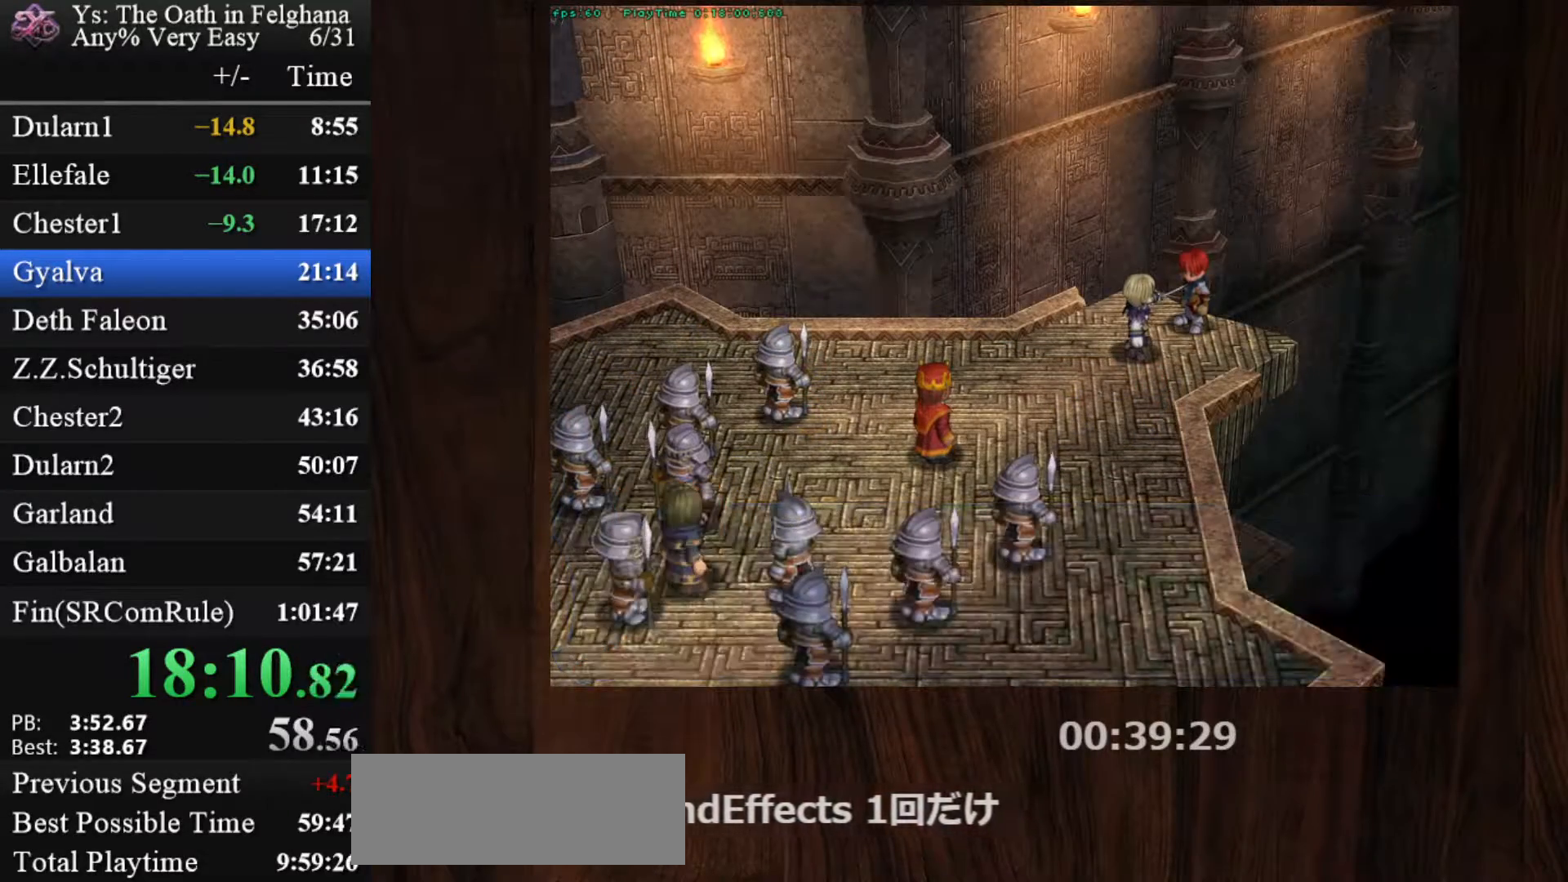
{"keys": ["z"], "mouse": [], "events": [[33, "z", "up"], [183, "z", "down"], [317, "z", "up"], [500, "z", "down"]]}
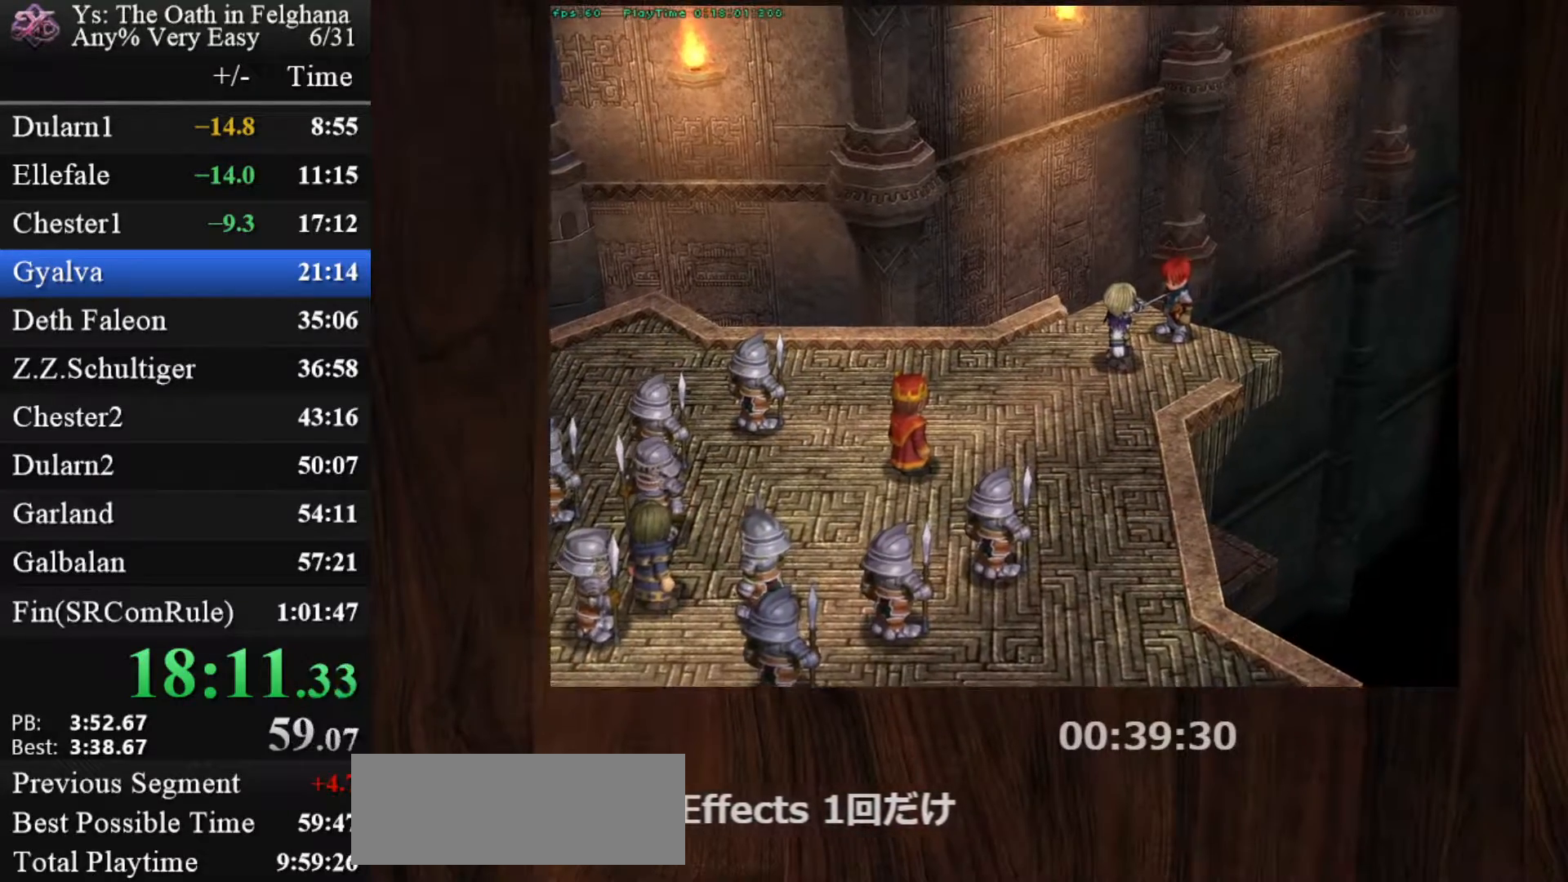
{"keys": [], "mouse": [], "events": [[150, "z", "up"], [333, "z", "down"], [483, "z", "up"]]}
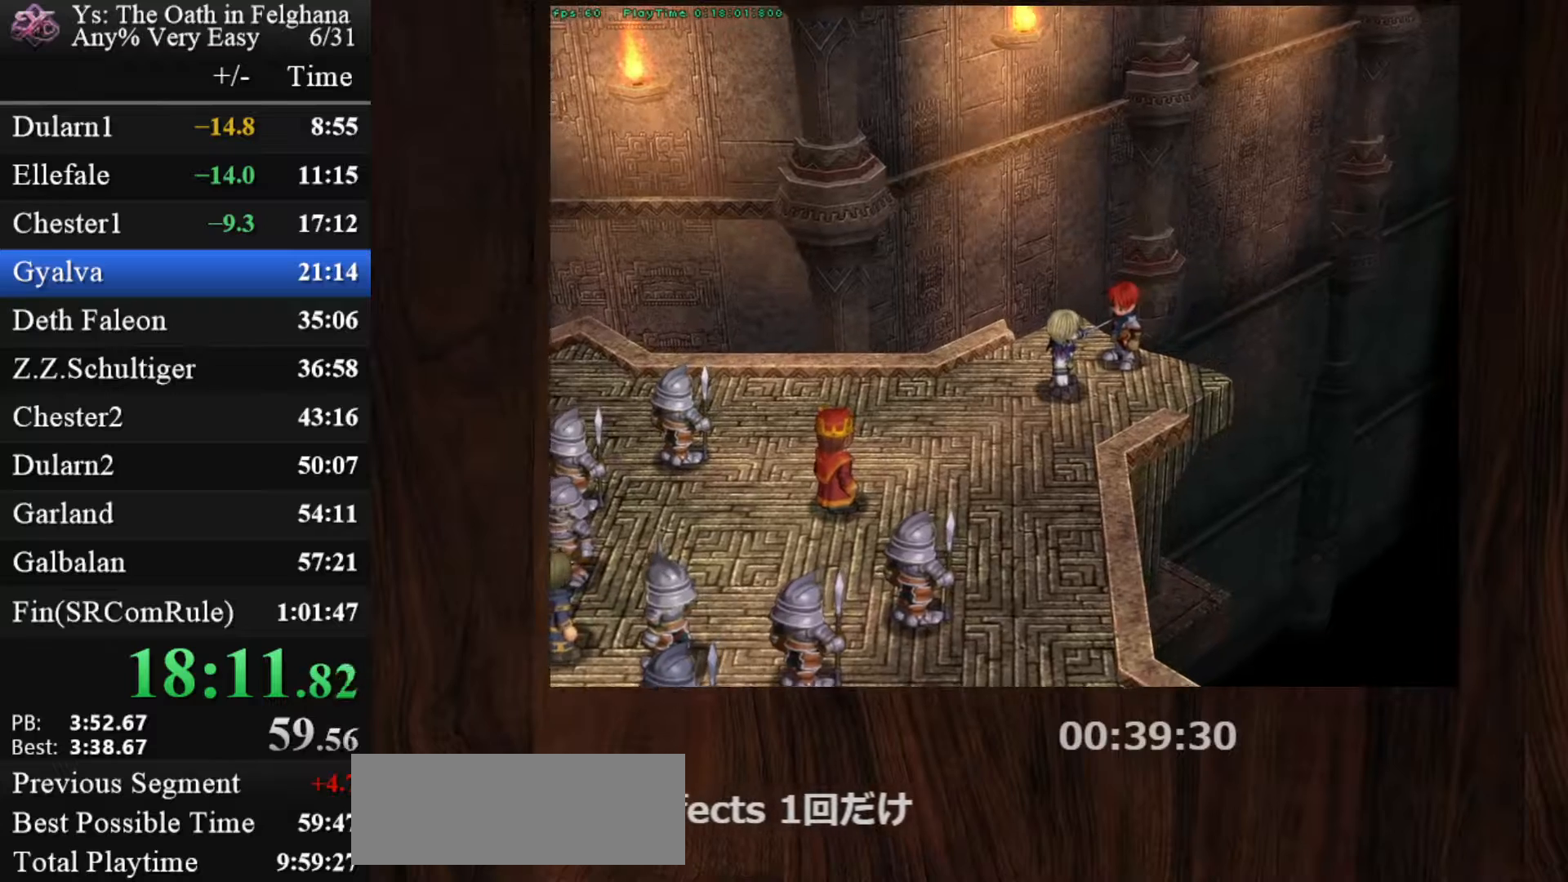
{"keys": ["z"], "mouse": [], "events": [[167, "z", "down"], [300, "z", "up"], [450, "z", "down"]]}
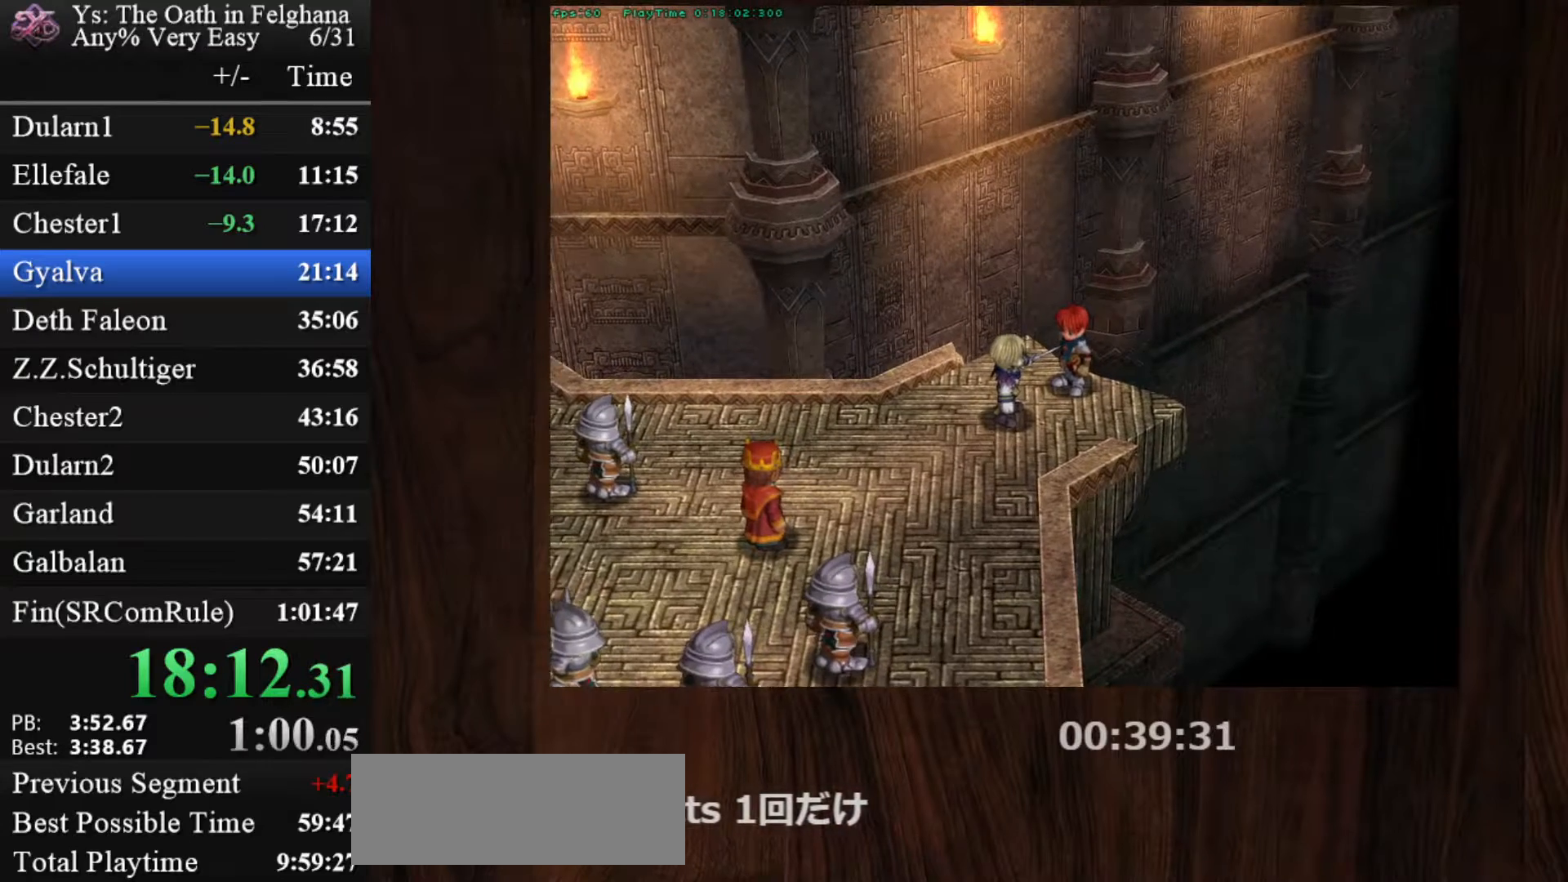
{"keys": [], "mouse": [], "events": [[133, "z", "up"], [267, "z", "down"], [450, "z", "up"]]}
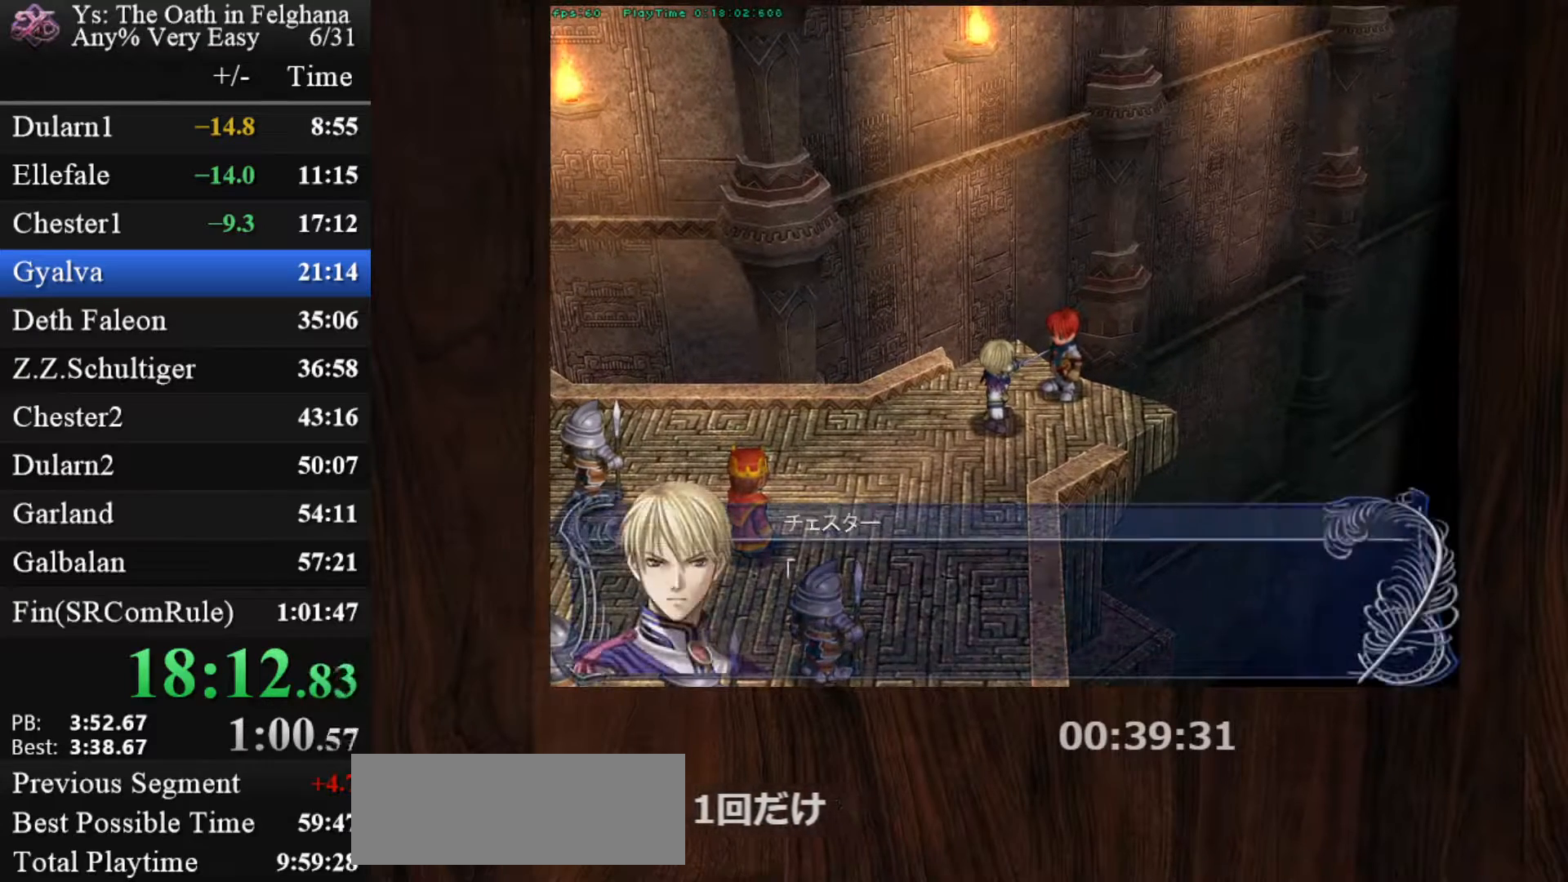
{"keys": ["z"], "mouse": [], "events": [[100, "z", "down"], [283, "z", "up"], [433, "z", "down"]]}
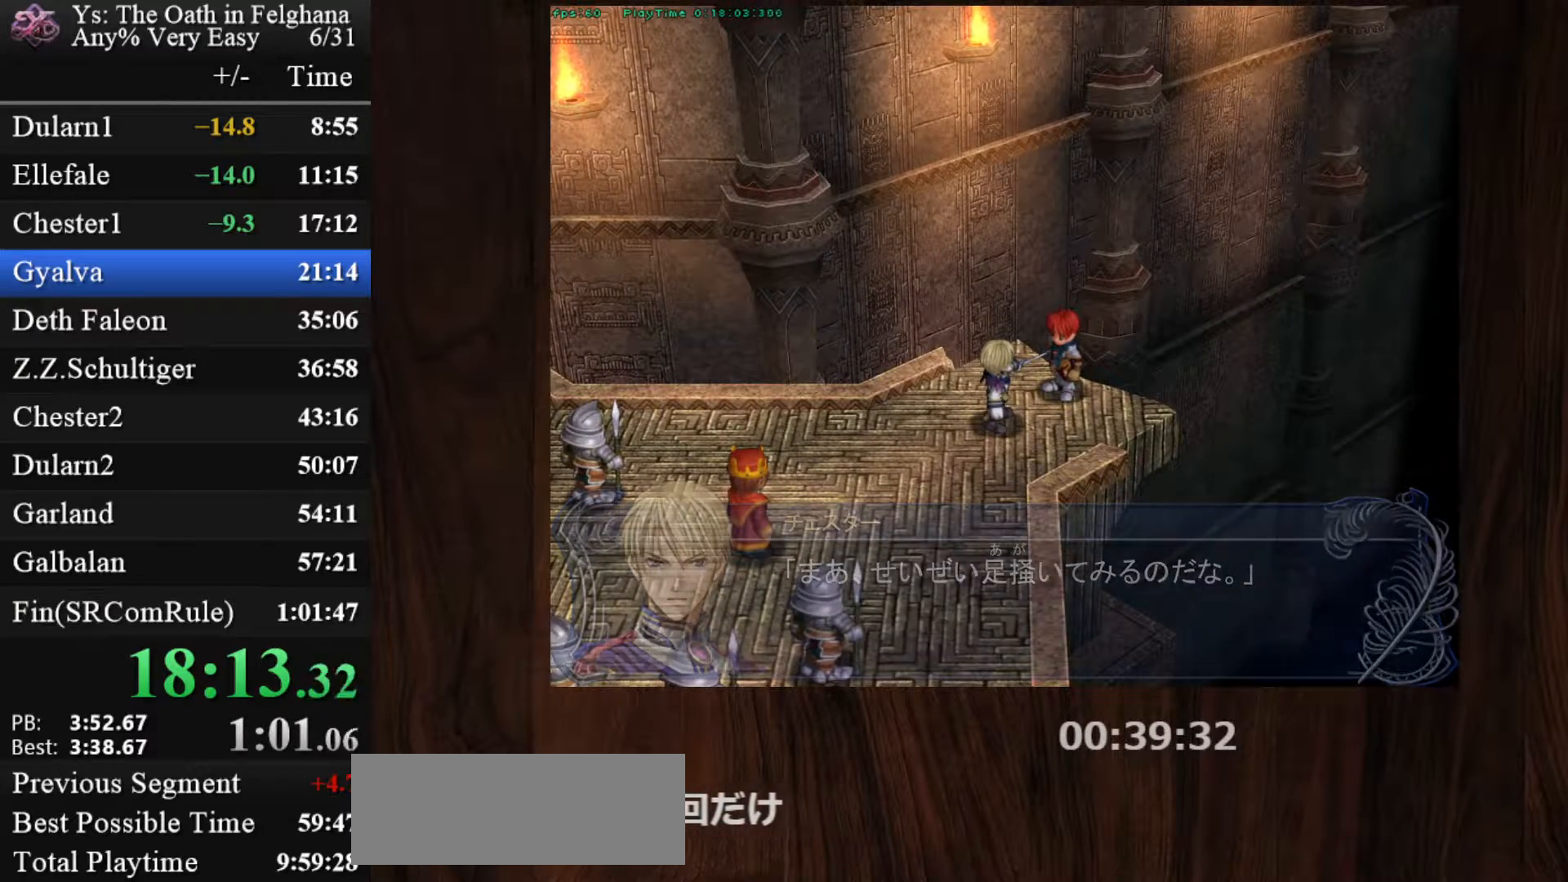
{"keys": [], "mouse": [], "events": [[67, "z", "up"], [250, "z", "down"], [400, "z", "up"]]}
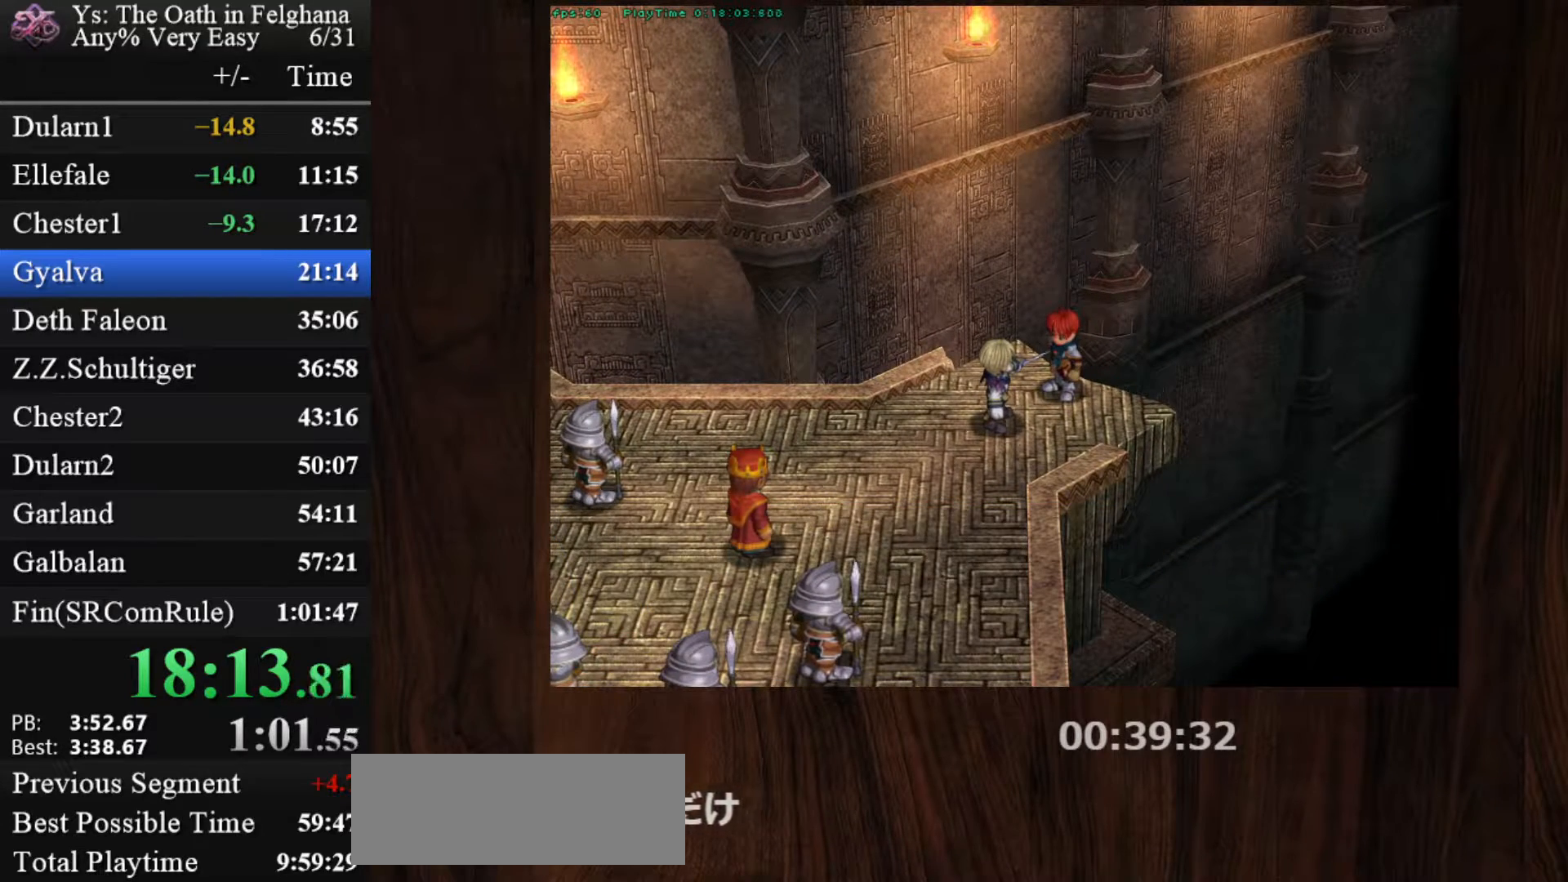
{"keys": ["z"], "mouse": [], "events": [[33, "z", "down"], [217, "z", "up"], [367, "z", "down"]]}
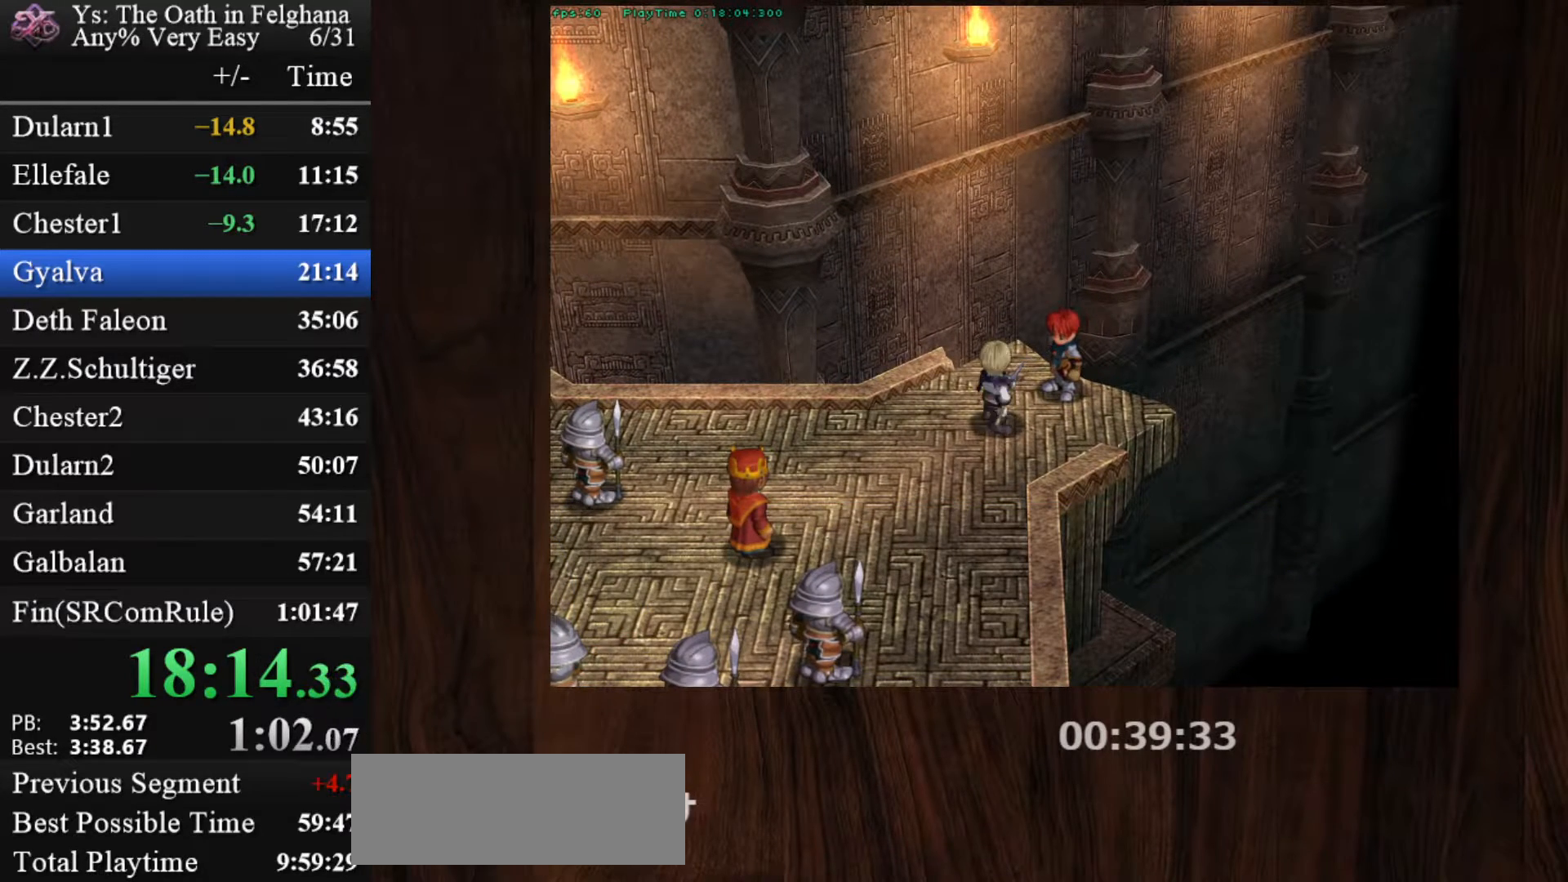
{"keys": [], "mouse": [], "events": [[50, "z", "up"], [183, "z", "down"], [383, "z", "up"]]}
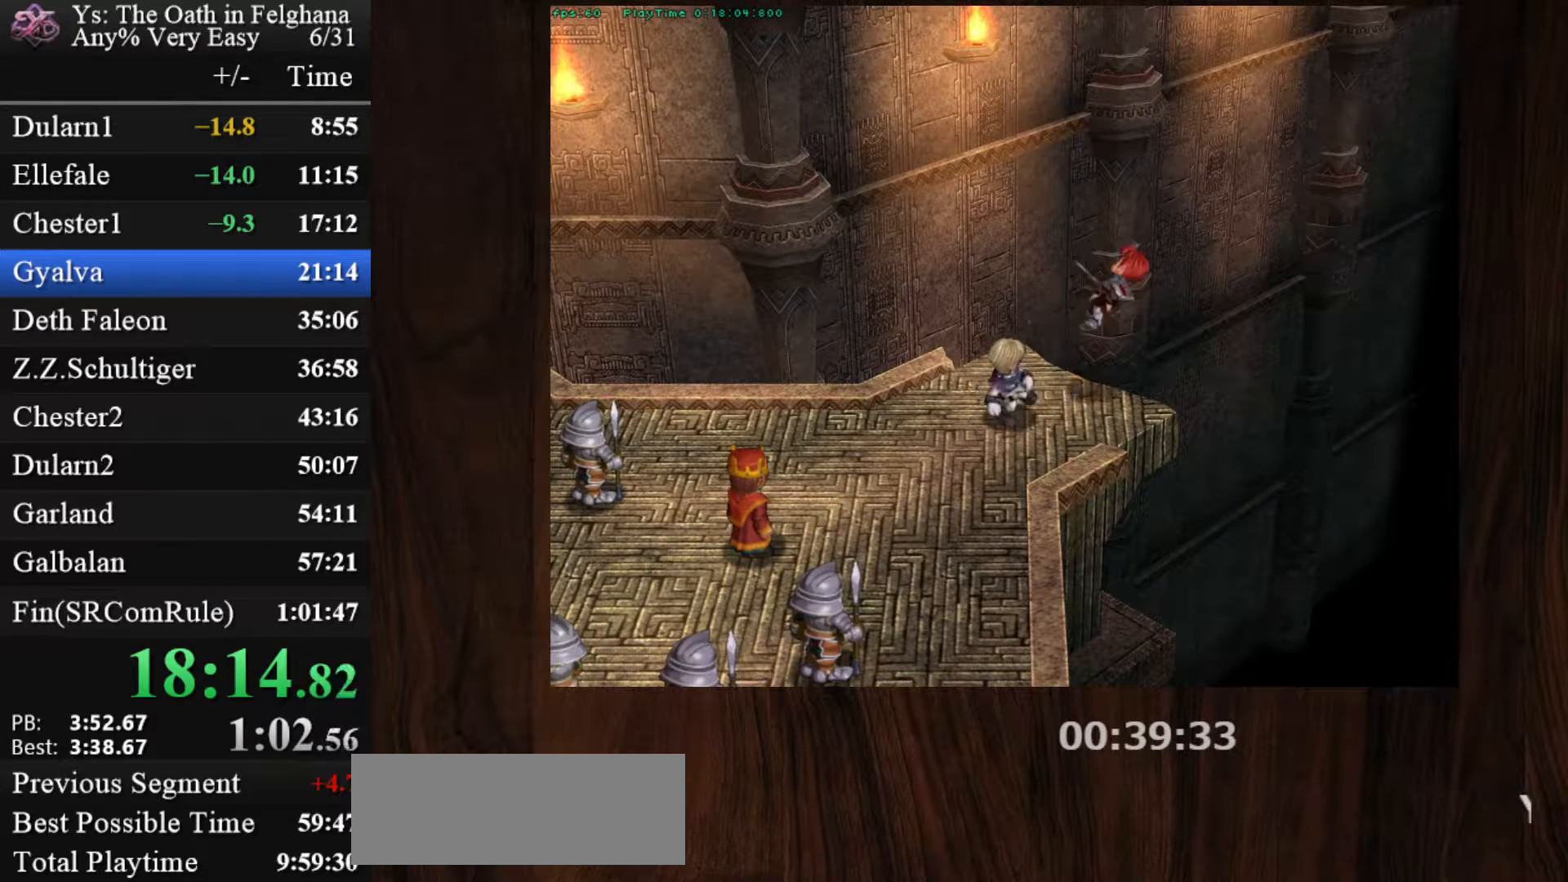
{"keys": [], "mouse": [], "events": [[17, "z", "down"], [200, "z", "up"], [350, "z", "down"], [483, "z", "up"]]}
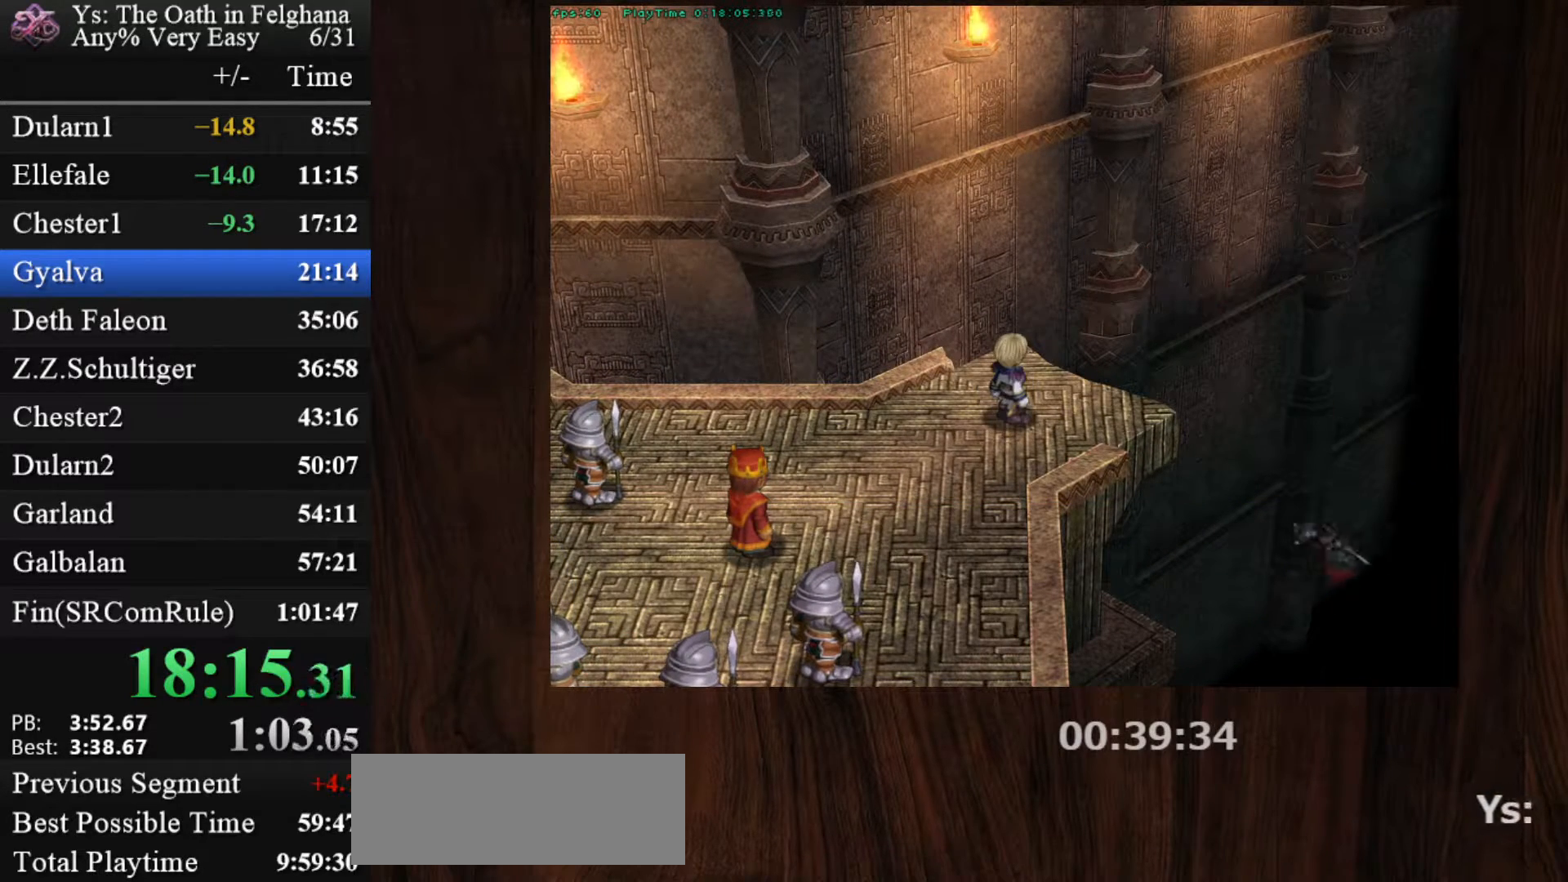
{"keys": ["z"], "mouse": [], "events": [[133, "z", "down"], [317, "z", "up"], [467, "z", "down"]]}
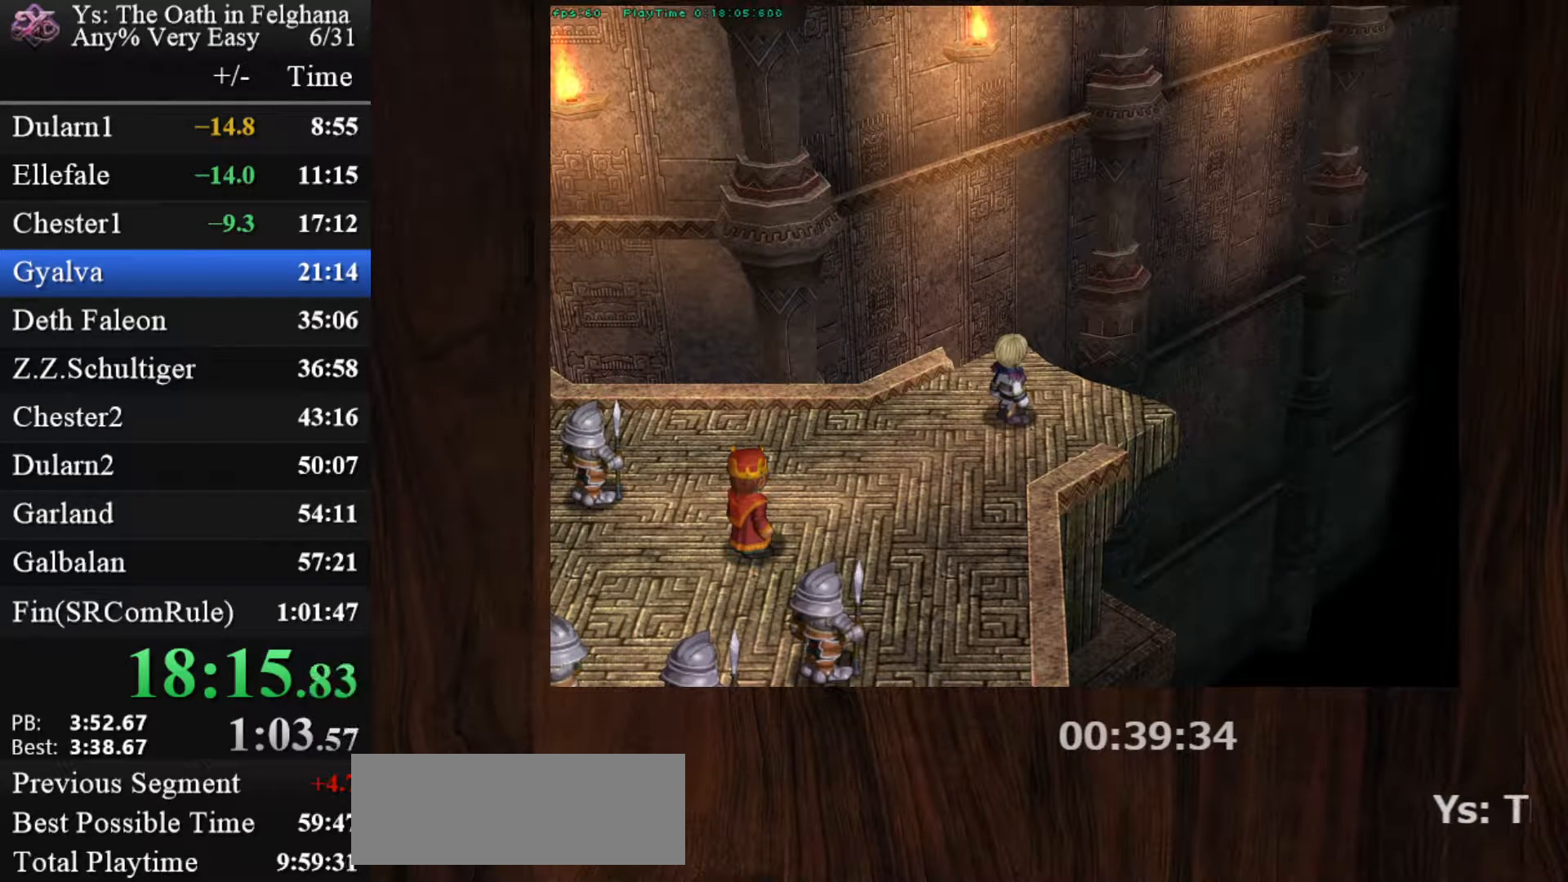
{"keys": [], "mouse": [], "events": [[167, "z", "up"], [300, "z", "down"], [483, "z", "up"]]}
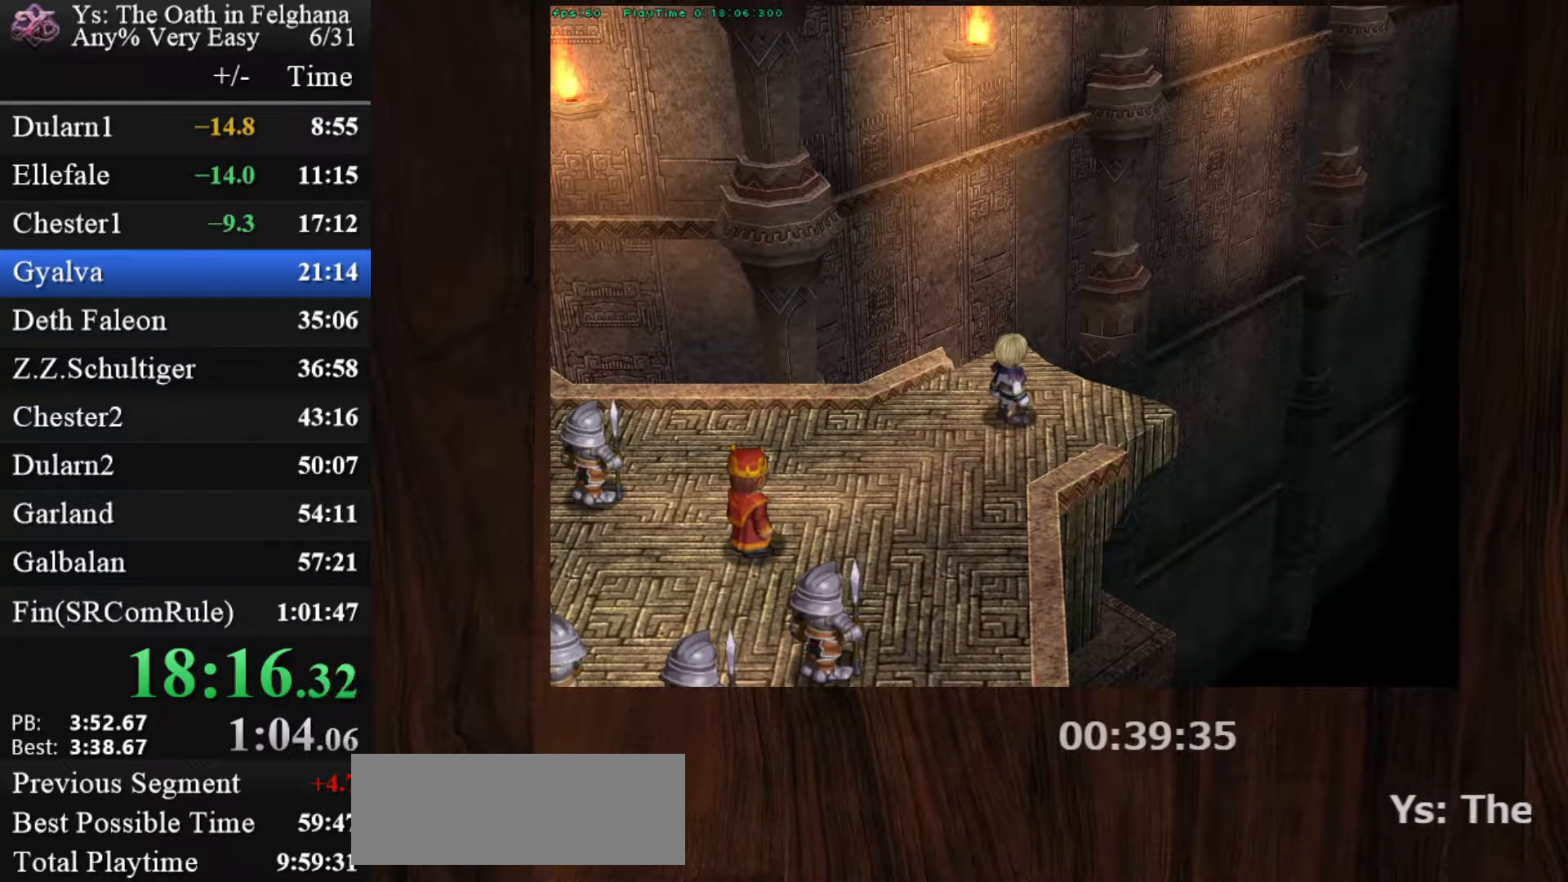
{"keys": ["z"], "mouse": [], "events": [[133, "z", "down"], [317, "z", "up"], [450, "z", "down"]]}
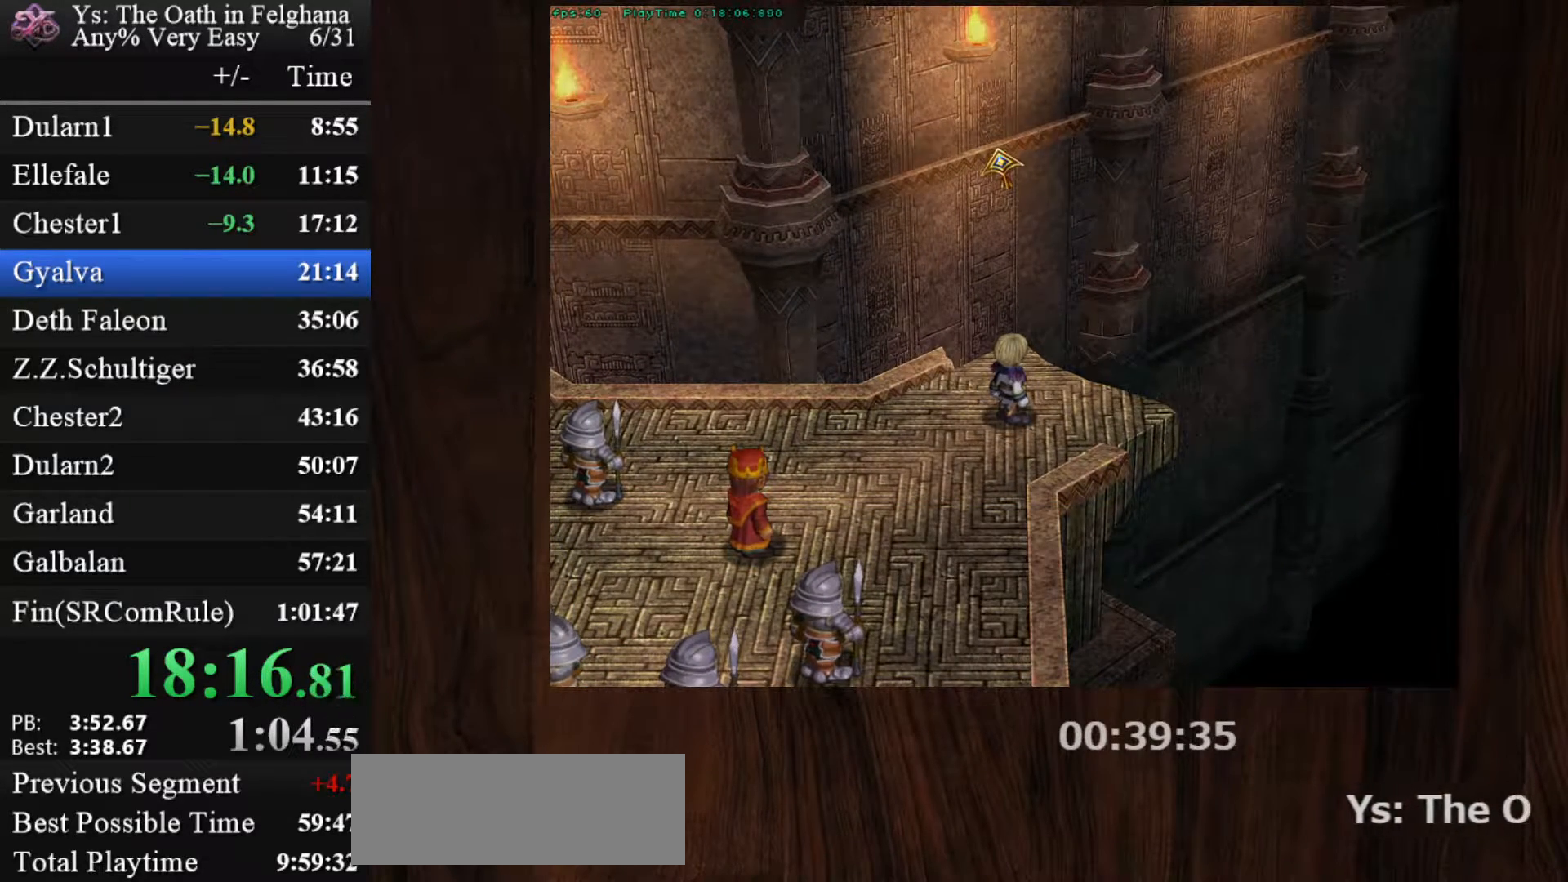
{"keys": [], "mouse": [], "events": [[100, "z", "up"], [283, "z", "down"], [417, "z", "up"]]}
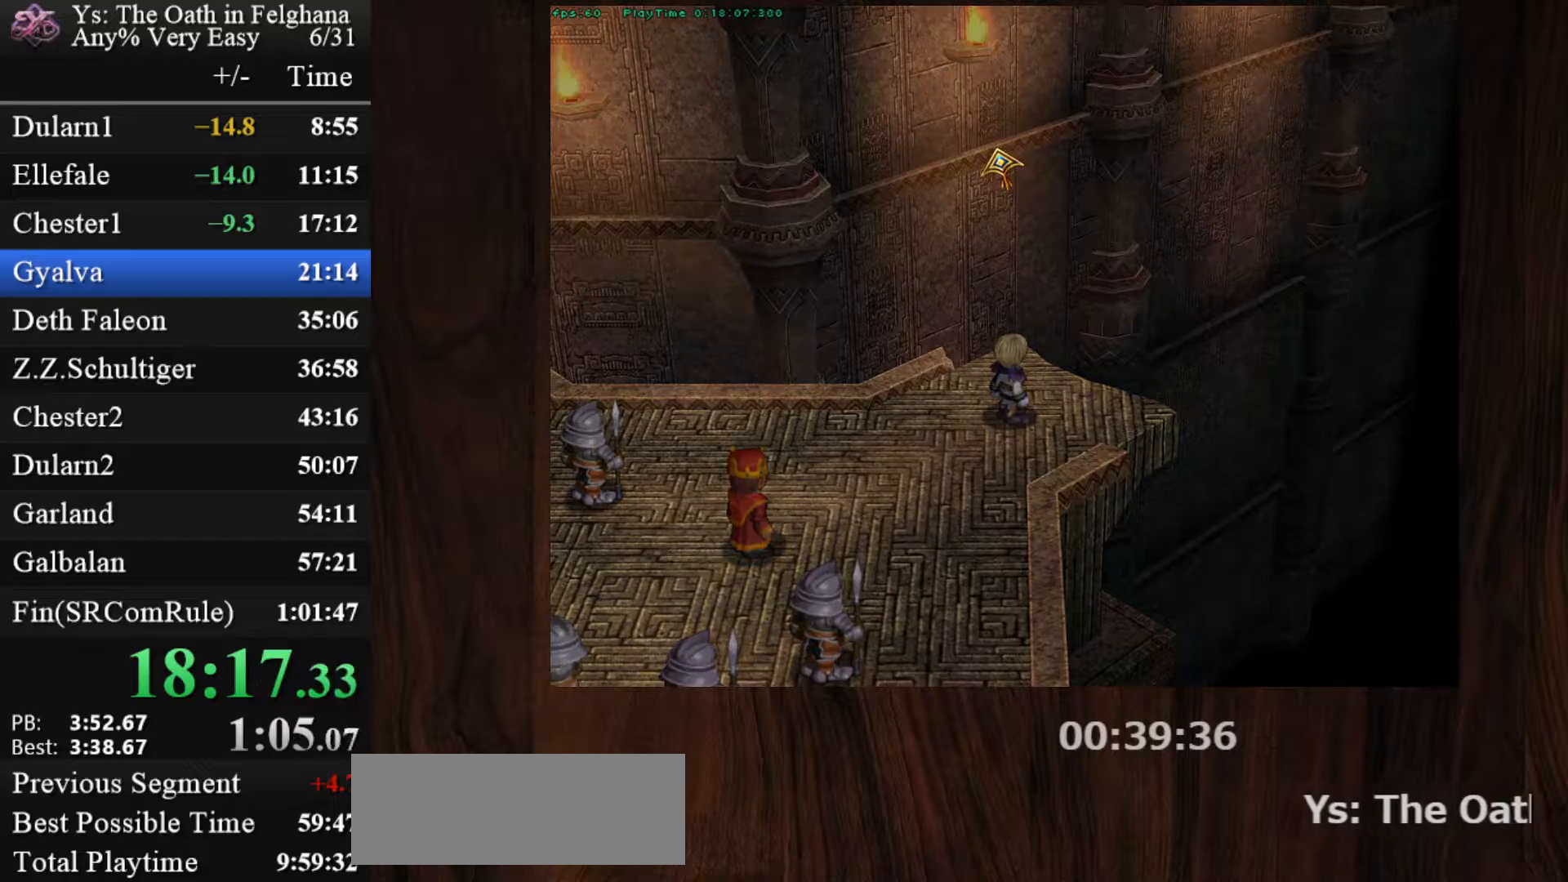
{"keys": ["z"], "mouse": [], "events": [[67, "z", "down"], [250, "z", "up"], [383, "z", "down"]]}
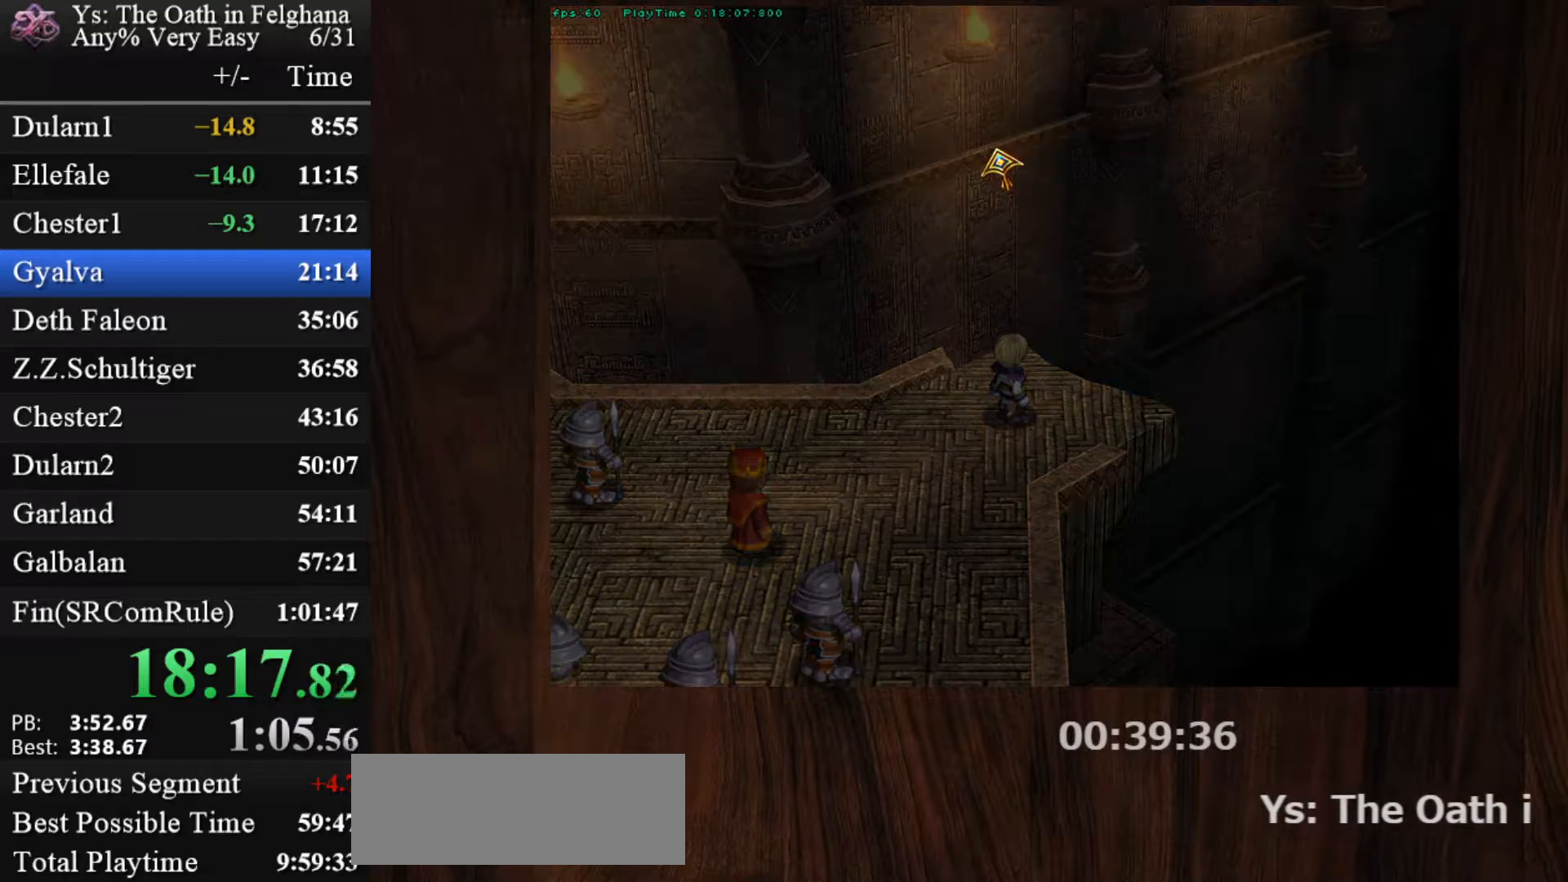
{"keys": [], "mouse": [], "events": [[83, "z", "up"], [217, "z", "down"], [400, "z", "up"]]}
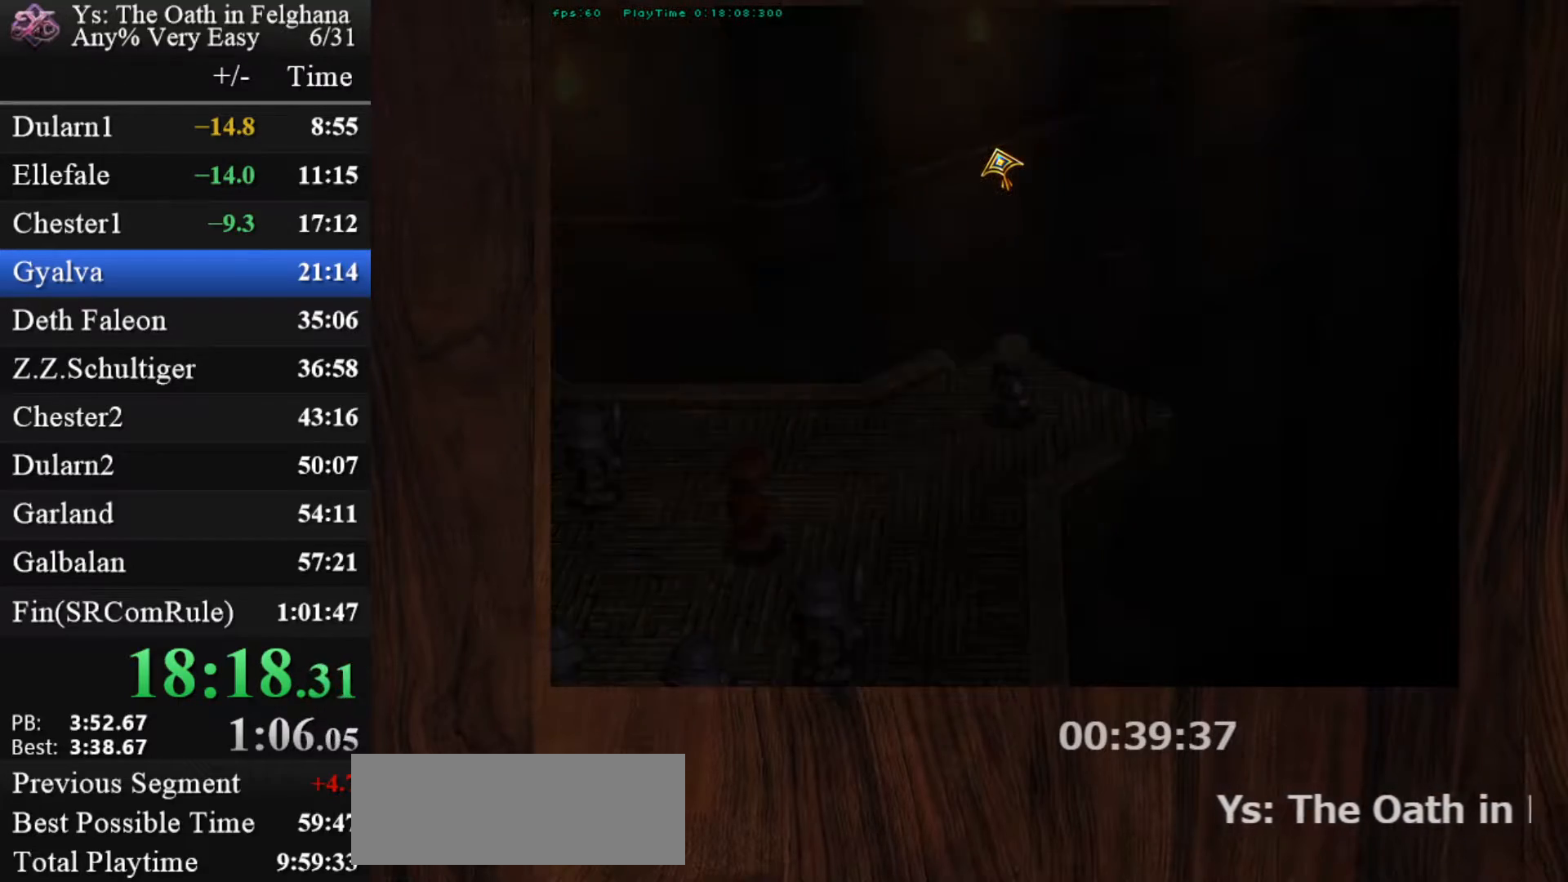
{"keys": ["z"], "mouse": [], "events": [[50, "z", "down"], [183, "z", "up"], [367, "z", "down"]]}
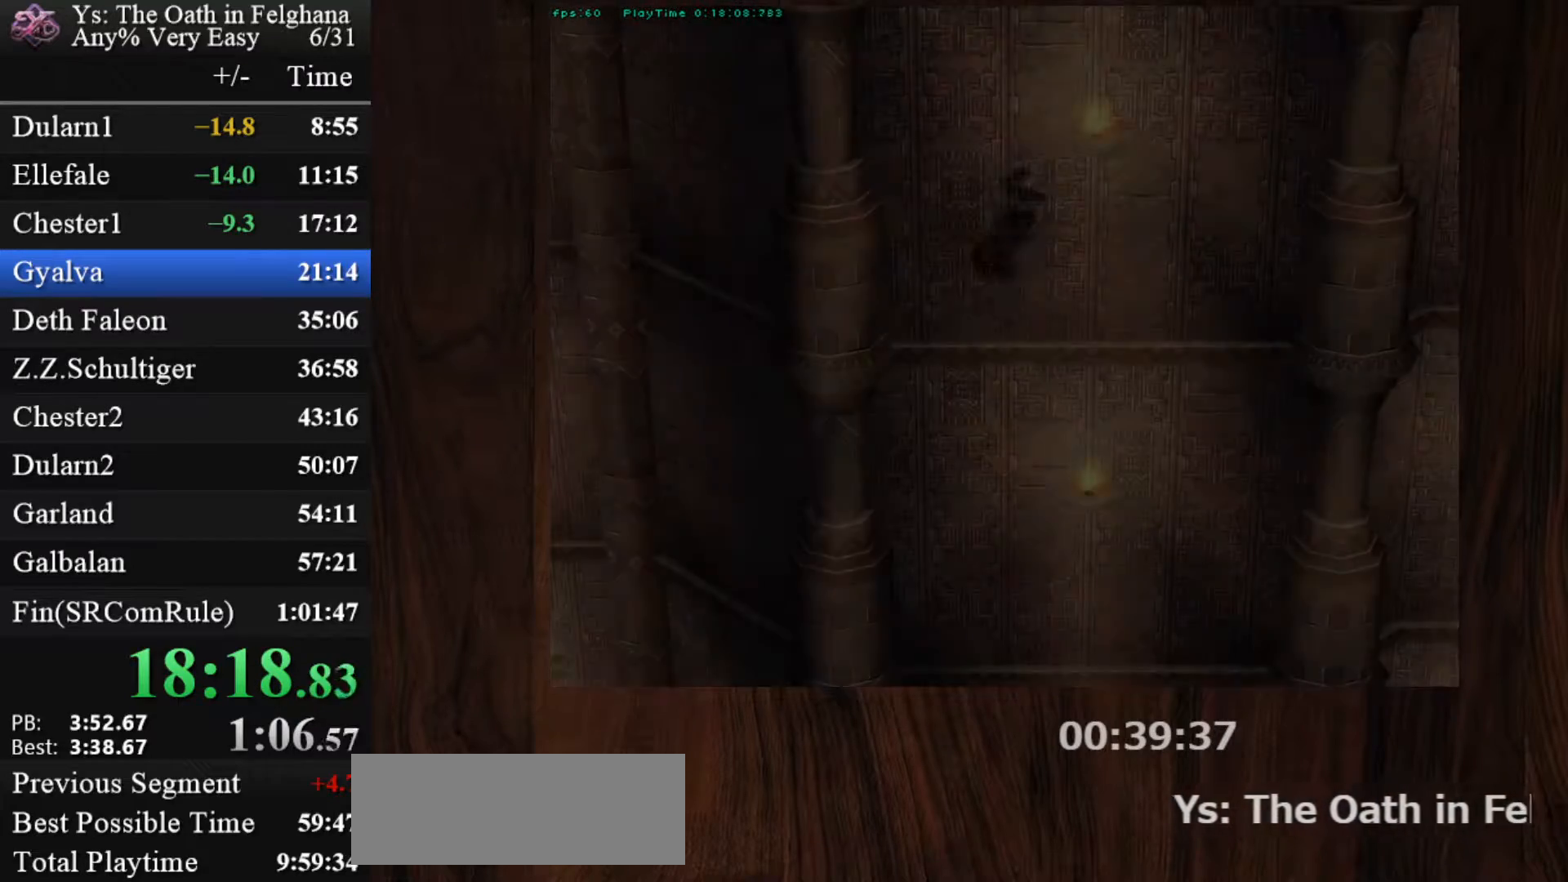
{"keys": ["z"], "mouse": [], "events": [[17, "z", "up"], [200, "z", "down"], [333, "z", "up"], [483, "z", "down"]]}
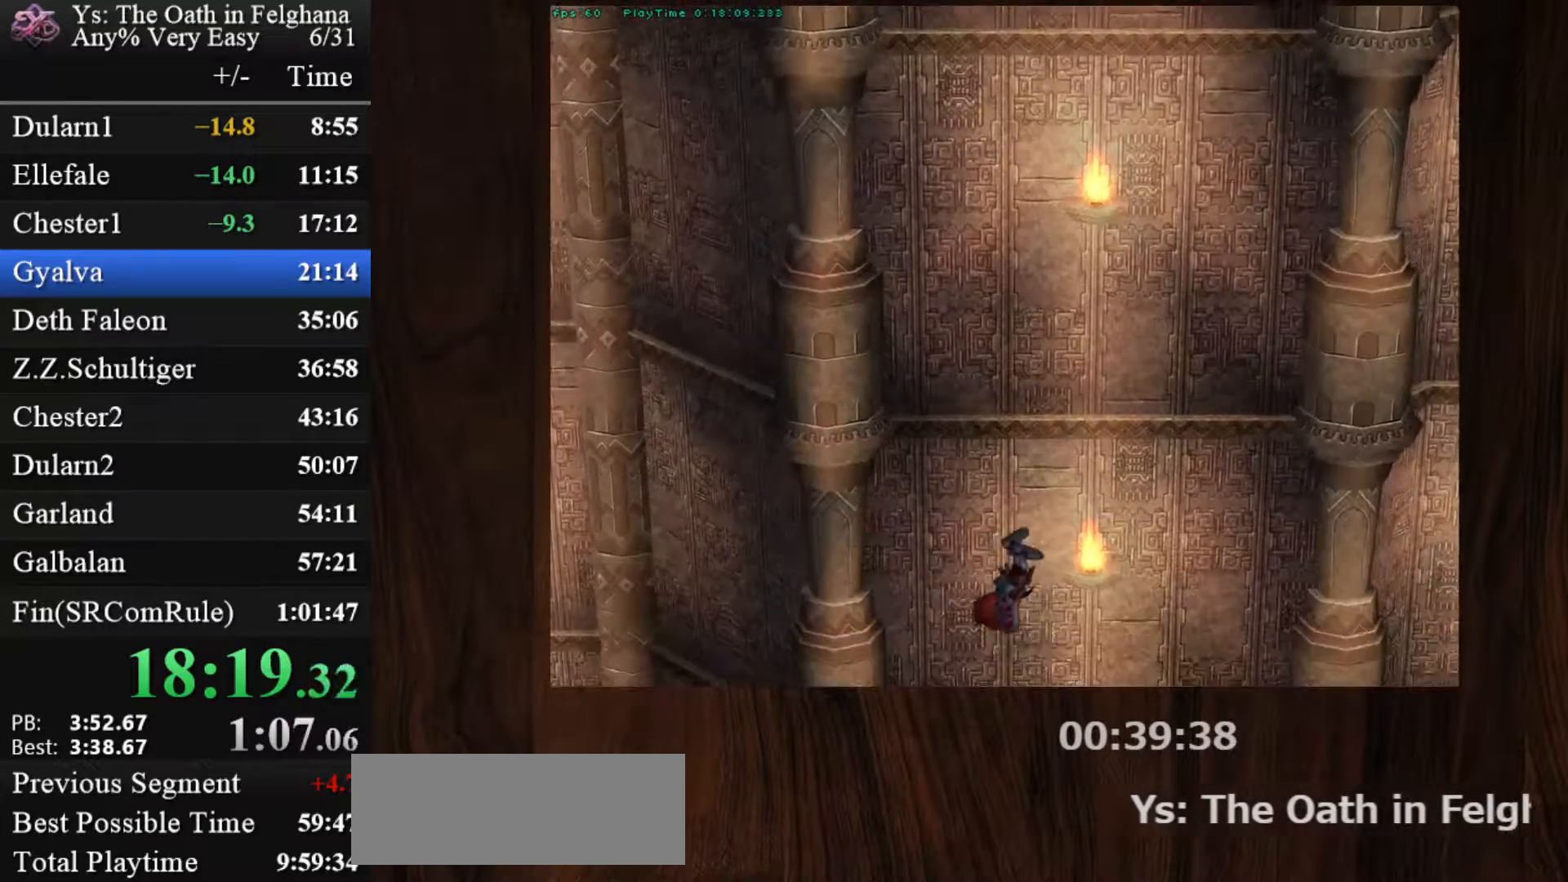
{"keys": [], "mouse": [], "events": [[167, "z", "up"], [350, "z", "down"], [500, "z", "up"]]}
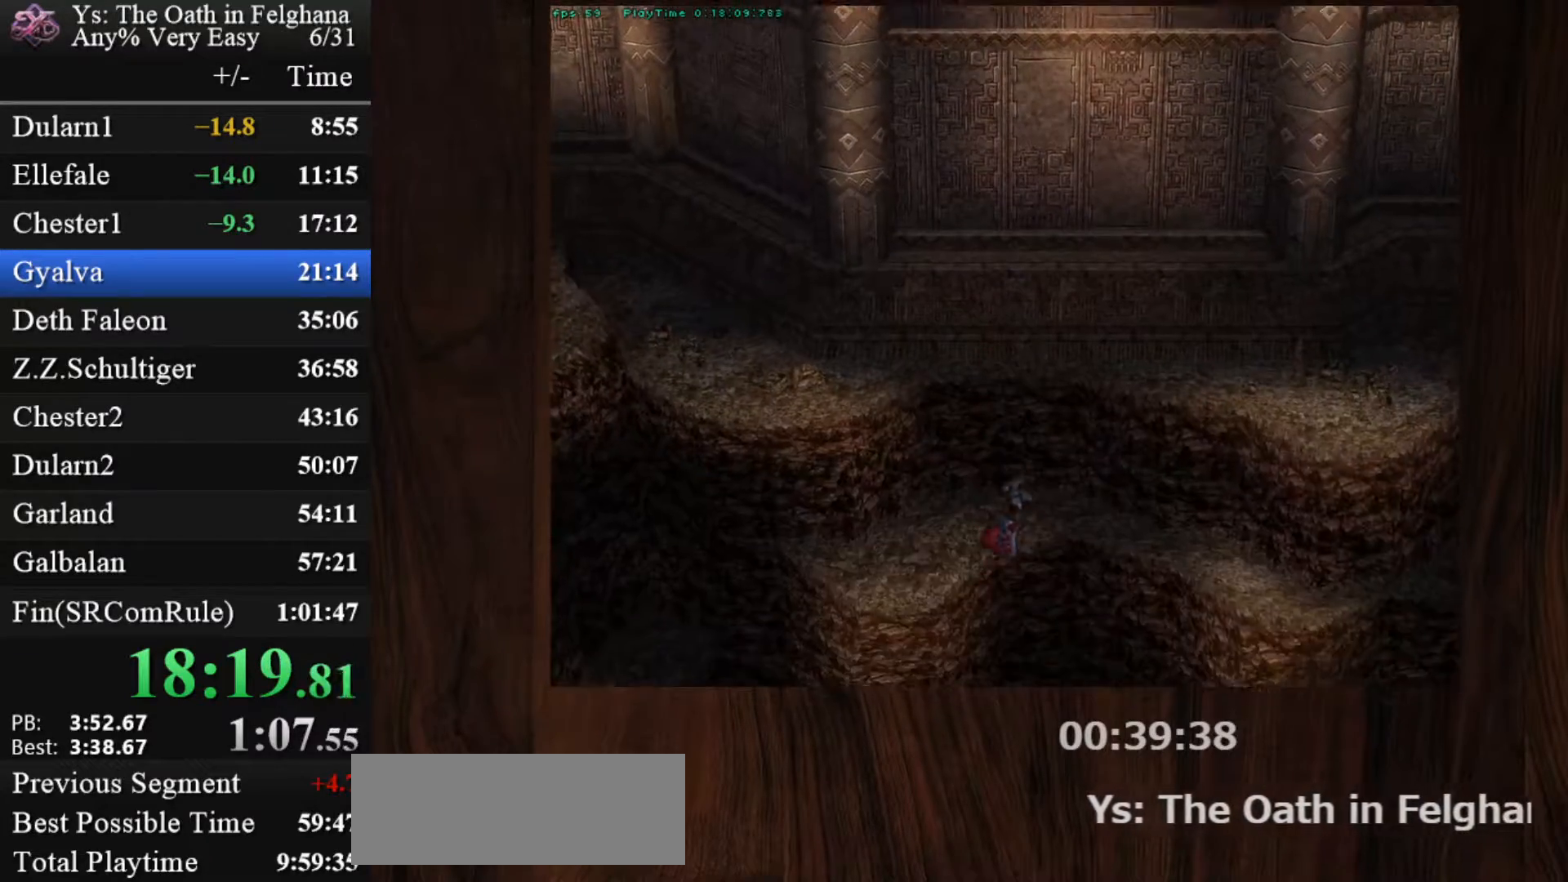
{"keys": [], "mouse": [], "events": [[133, "z", "down"], [333, "z", "up"]]}
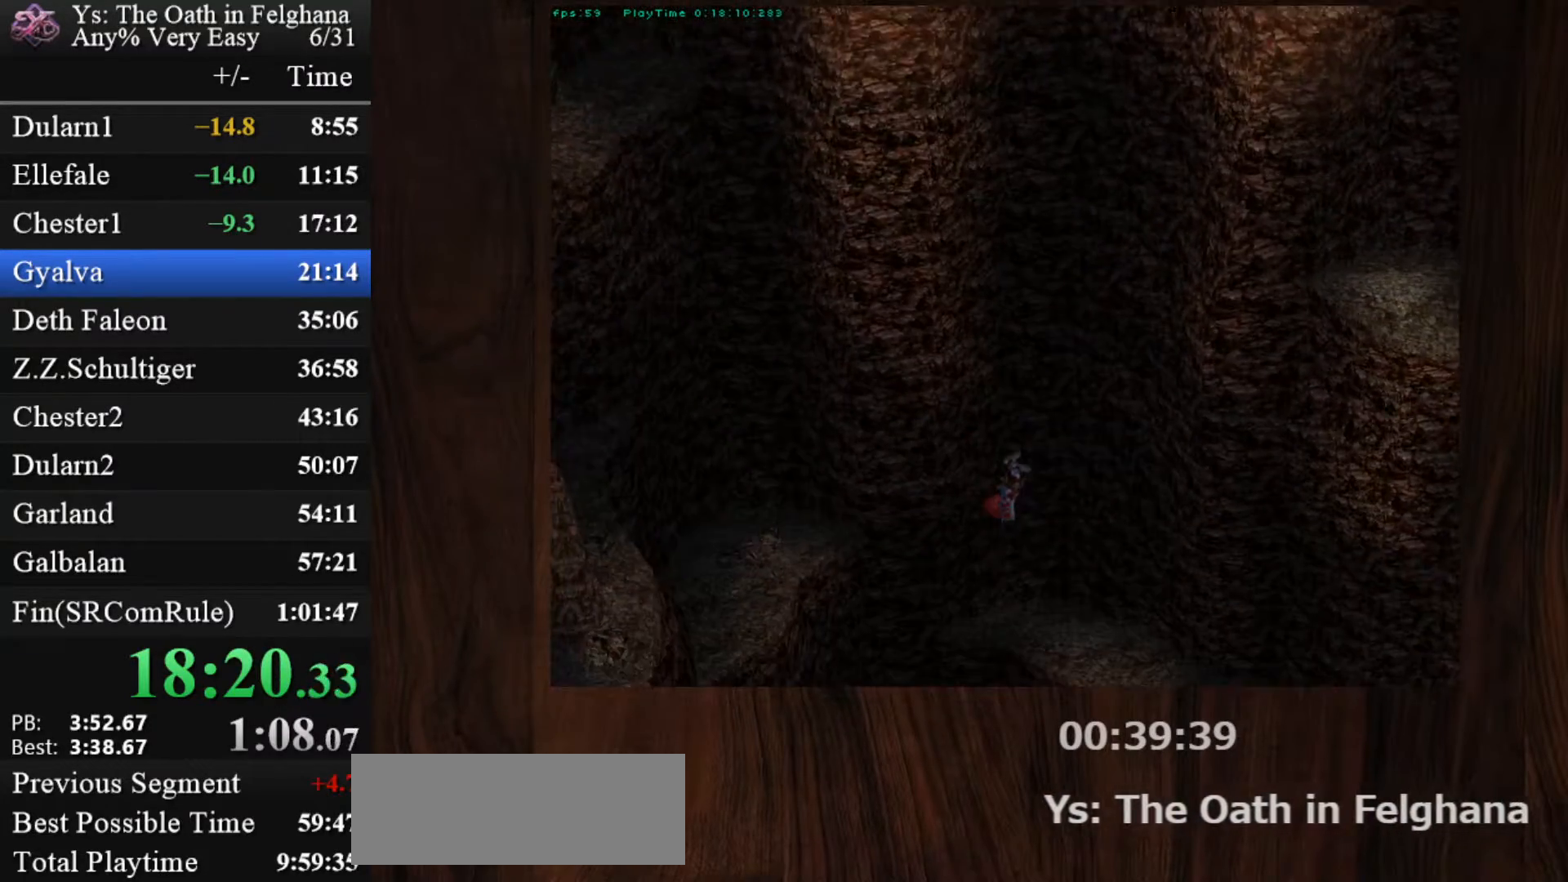
{"keys": [], "mouse": [], "events": [[17, "z", "down"], [150, "z", "up"], [300, "z", "down"], [483, "z", "up"]]}
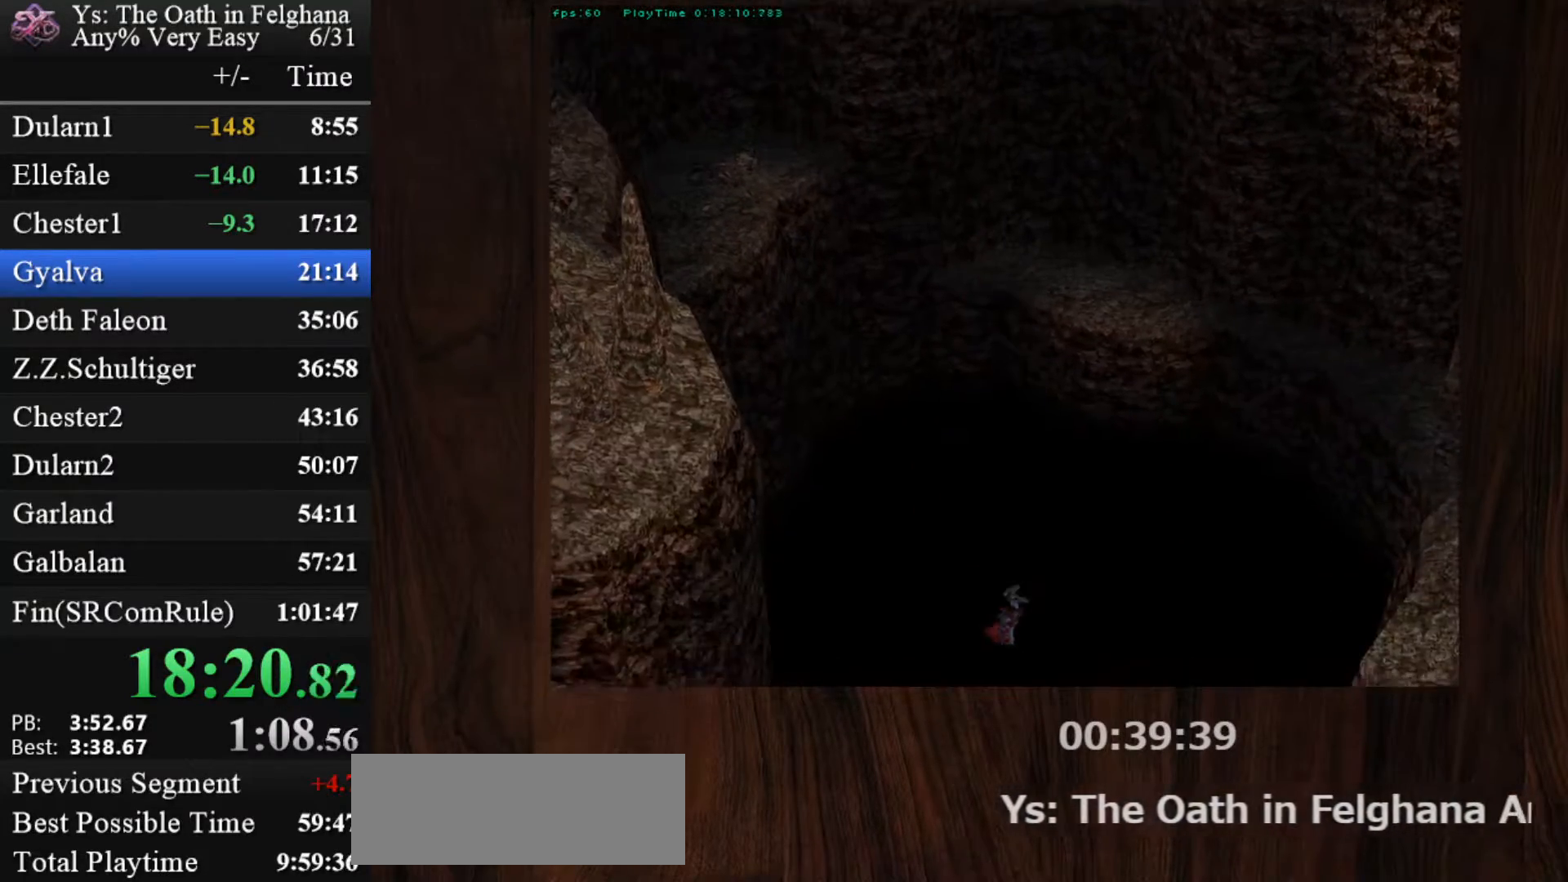
{"keys": ["z"], "mouse": [], "events": [[117, "z", "down"], [267, "z", "up"], [450, "z", "down"]]}
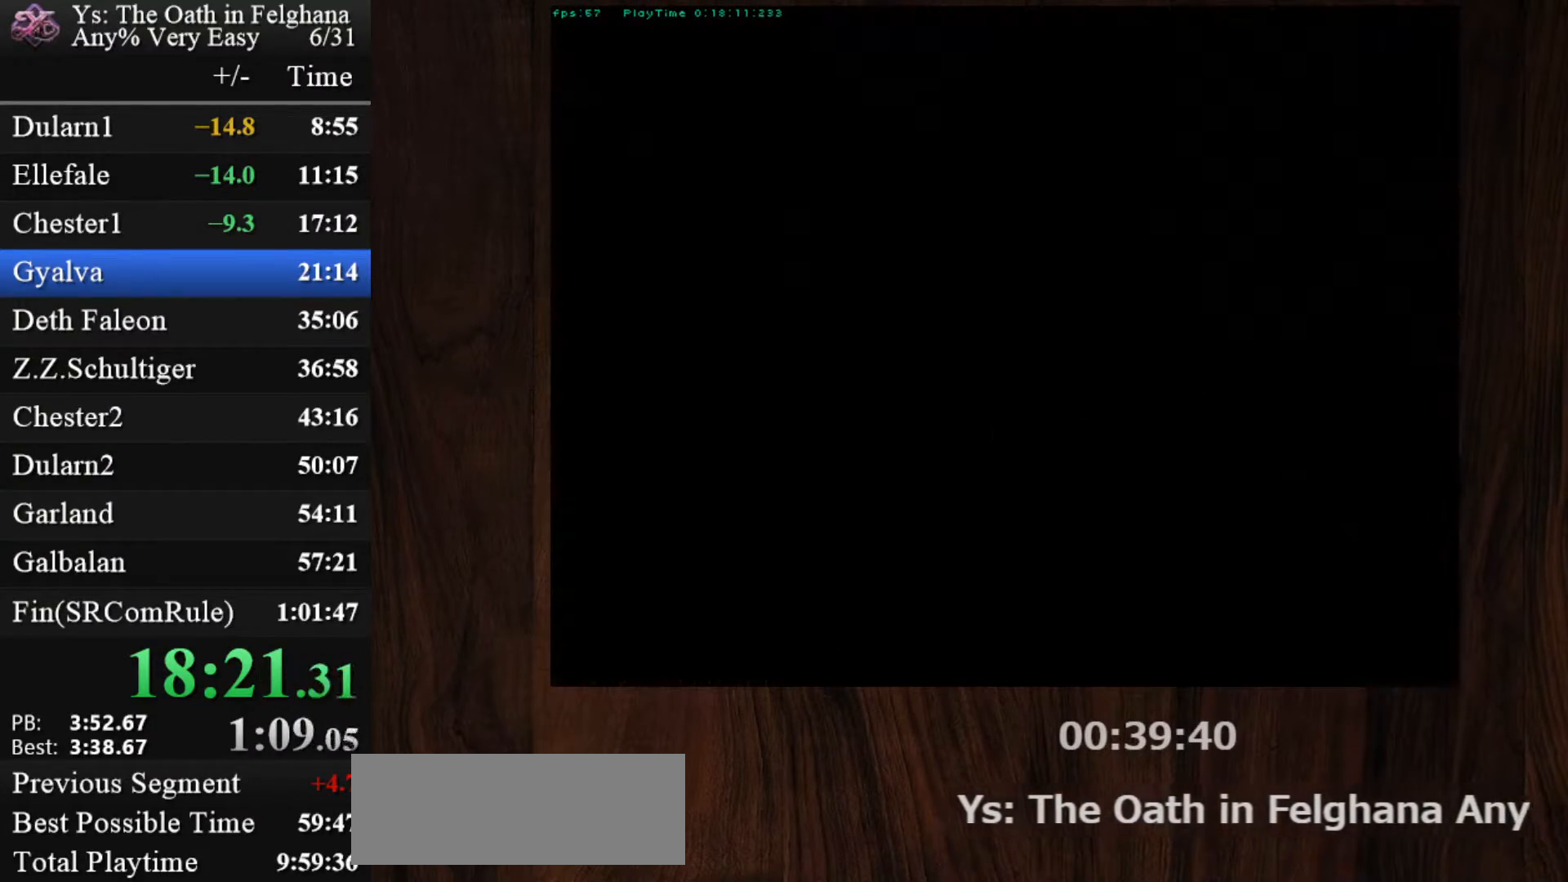
{"keys": [], "mouse": [], "events": [[133, "z", "up"], [283, "z", "down"], [417, "z", "up"]]}
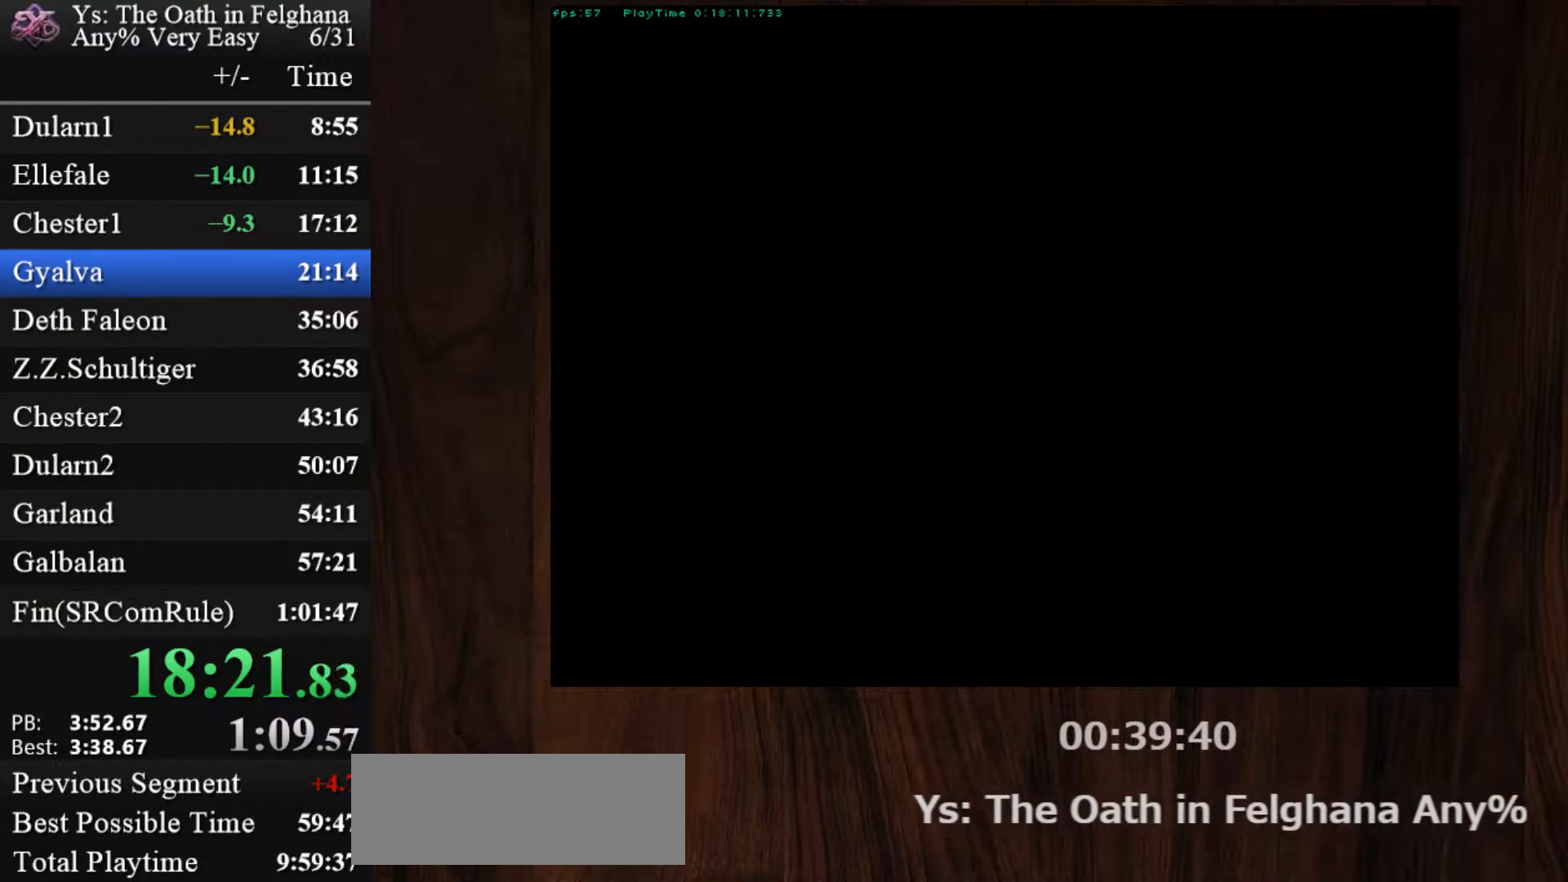
{"keys": ["z"], "mouse": [], "events": [[100, "z", "down"], [250, "z", "up"], [433, "z", "down"]]}
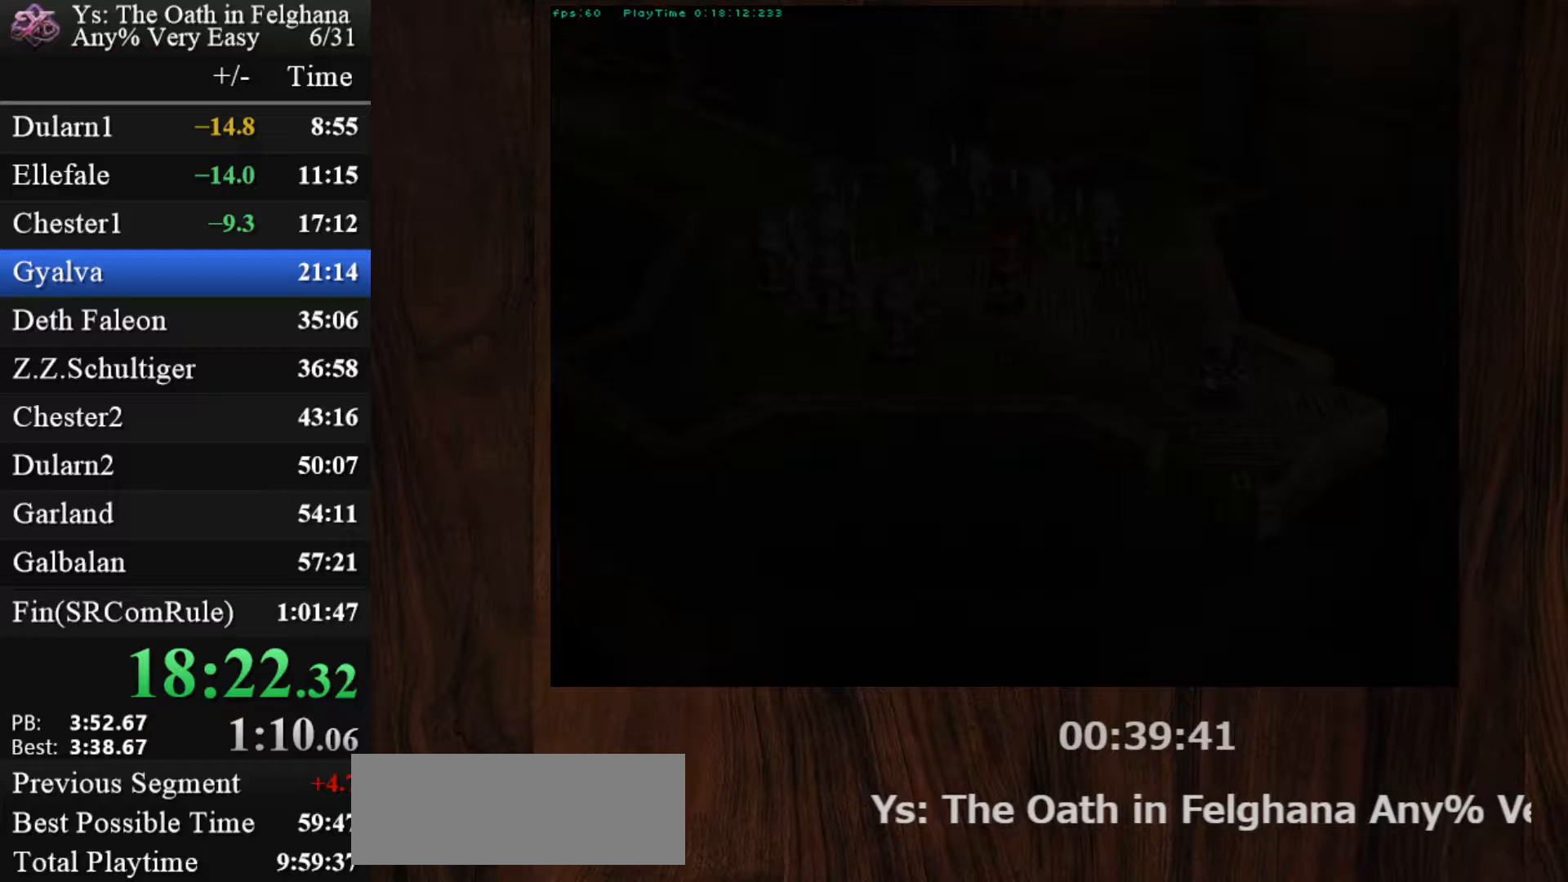
{"keys": [], "mouse": [], "events": [[67, "z", "up"], [217, "z", "down"], [400, "z", "up"]]}
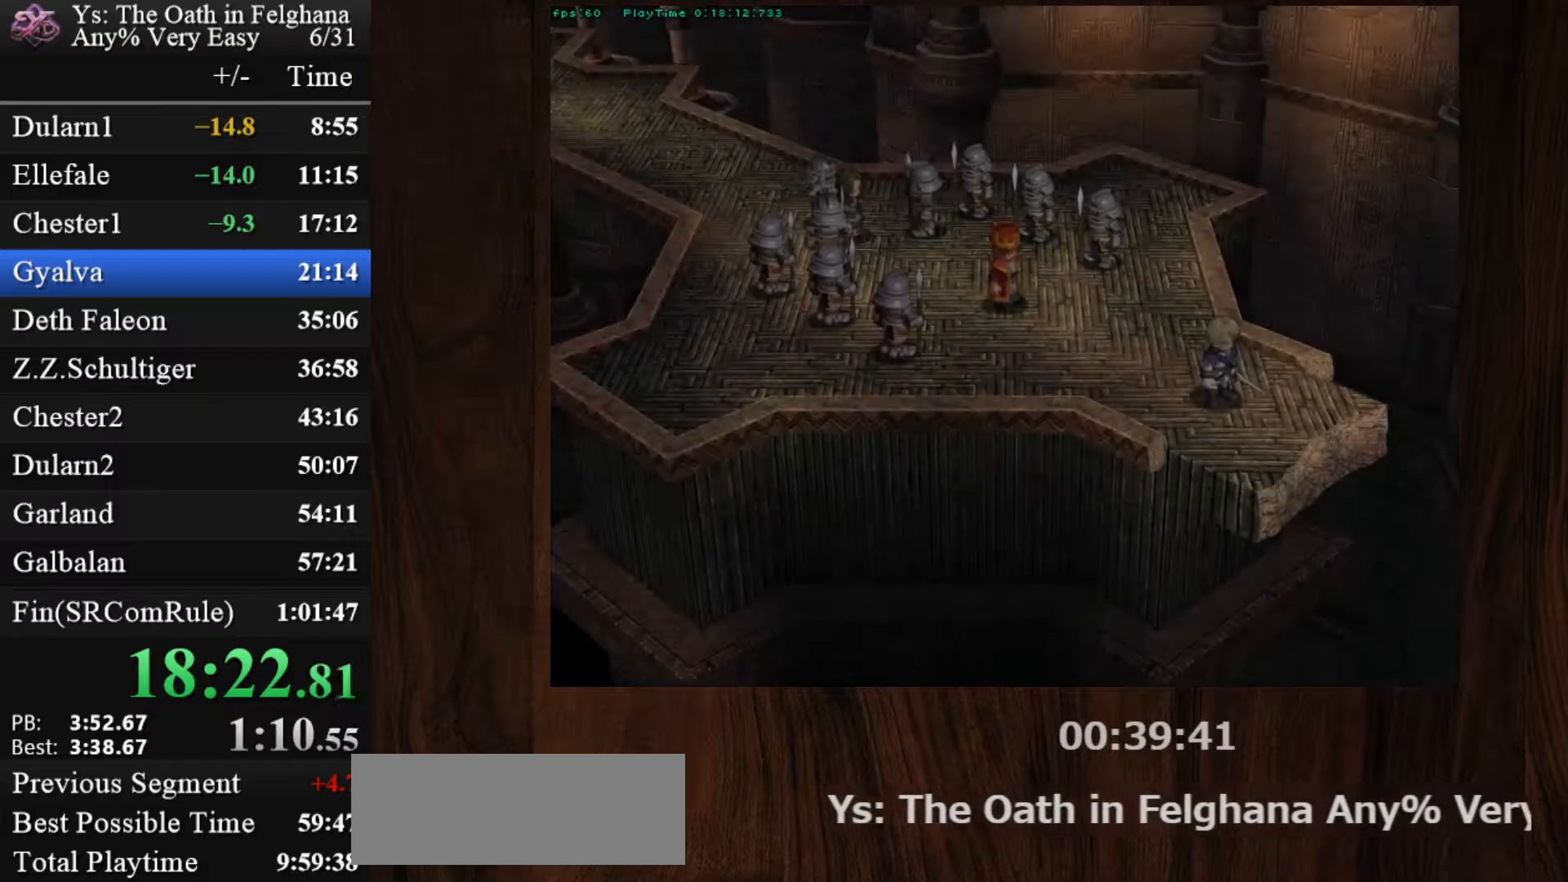
{"keys": ["z"], "mouse": [], "events": [[33, "z", "down"], [233, "z", "up"], [367, "z", "down"]]}
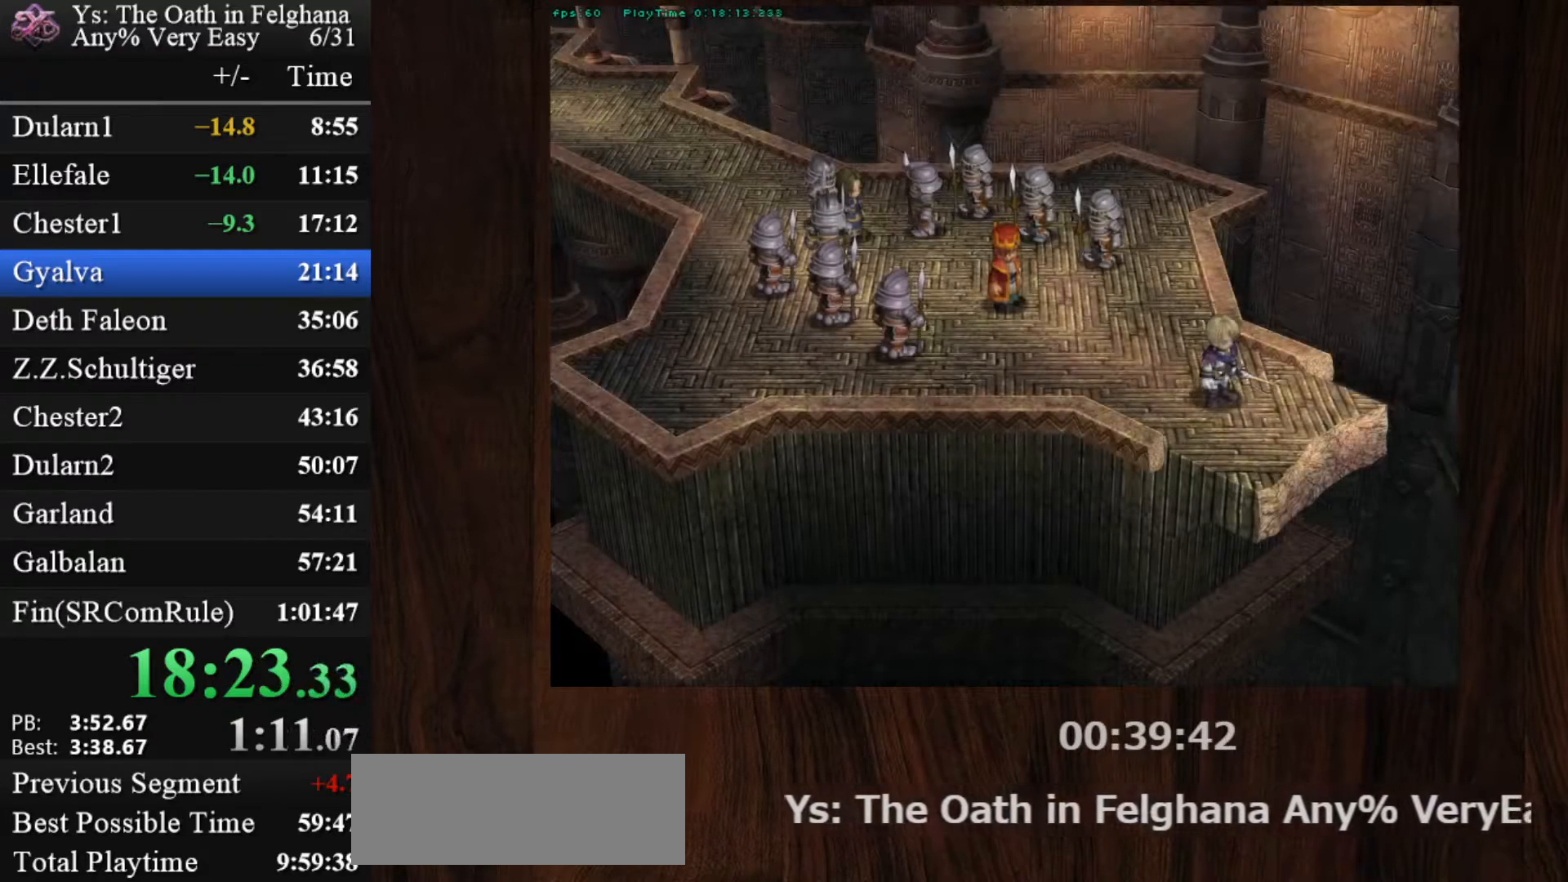
{"keys": [], "mouse": [], "events": [[50, "z", "up"], [200, "z", "down"], [383, "z", "up"]]}
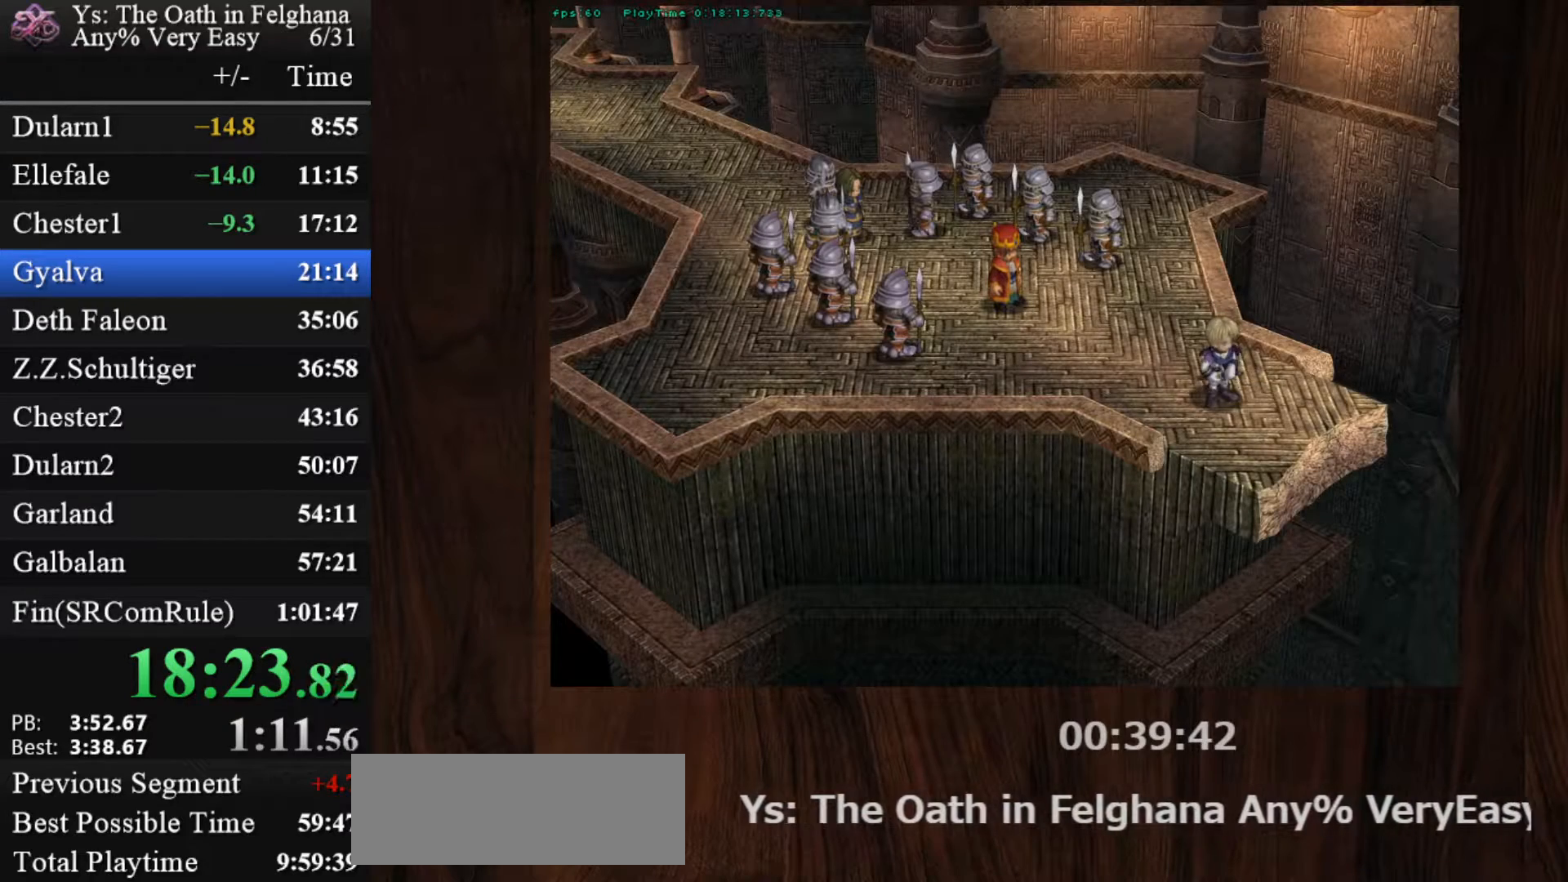
{"keys": [], "mouse": [], "events": [[17, "z", "down"], [217, "z", "up"], [350, "z", "down"], [500, "z", "up"]]}
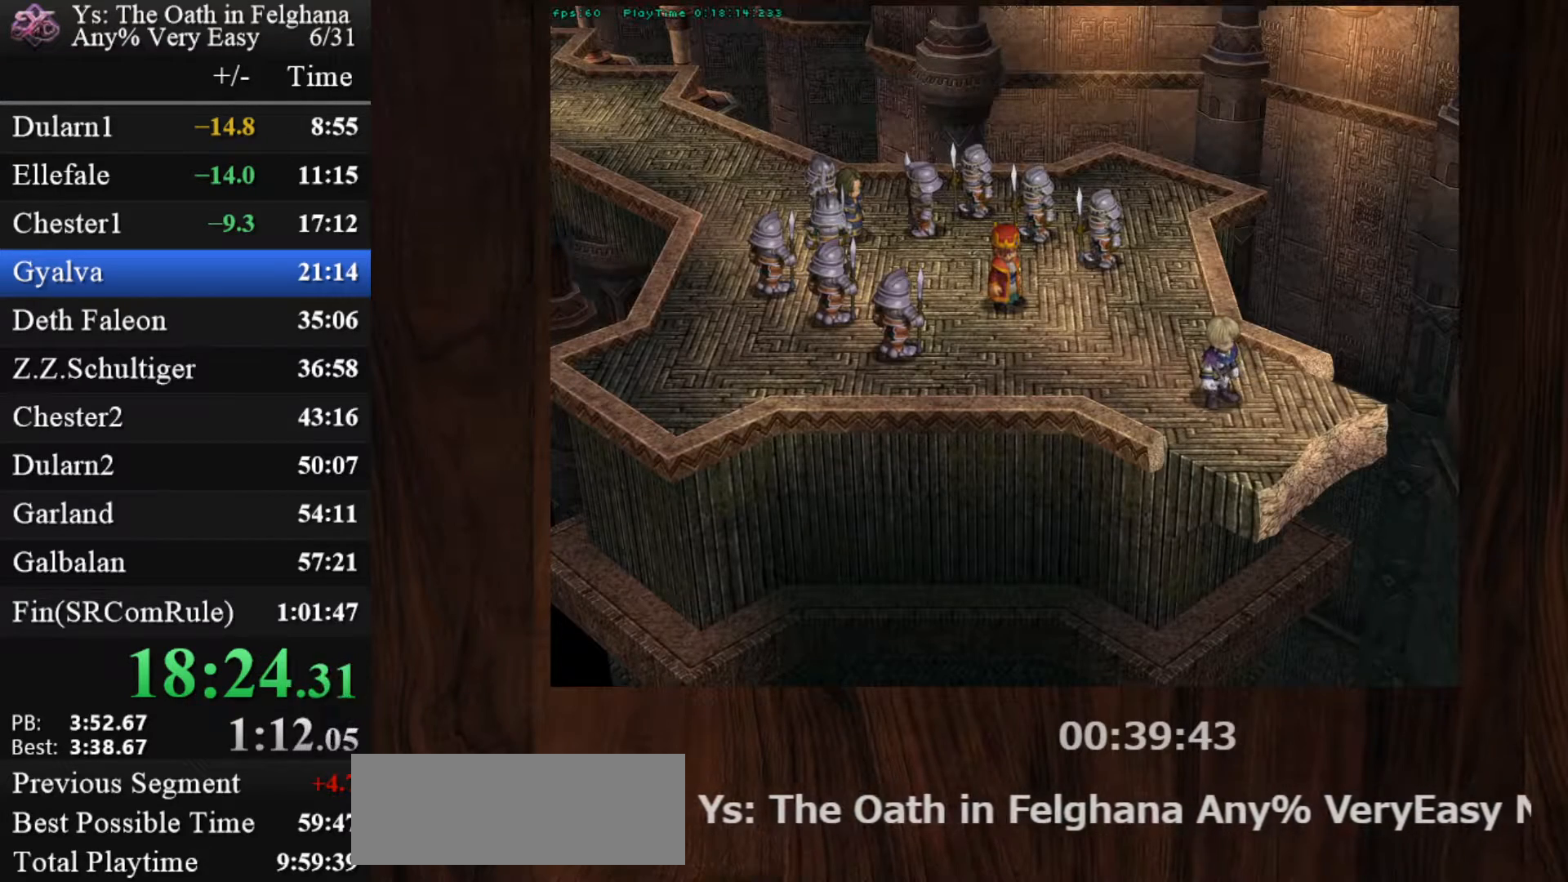
{"keys": [], "mouse": [], "events": [[183, "z", "down"], [317, "z", "up"]]}
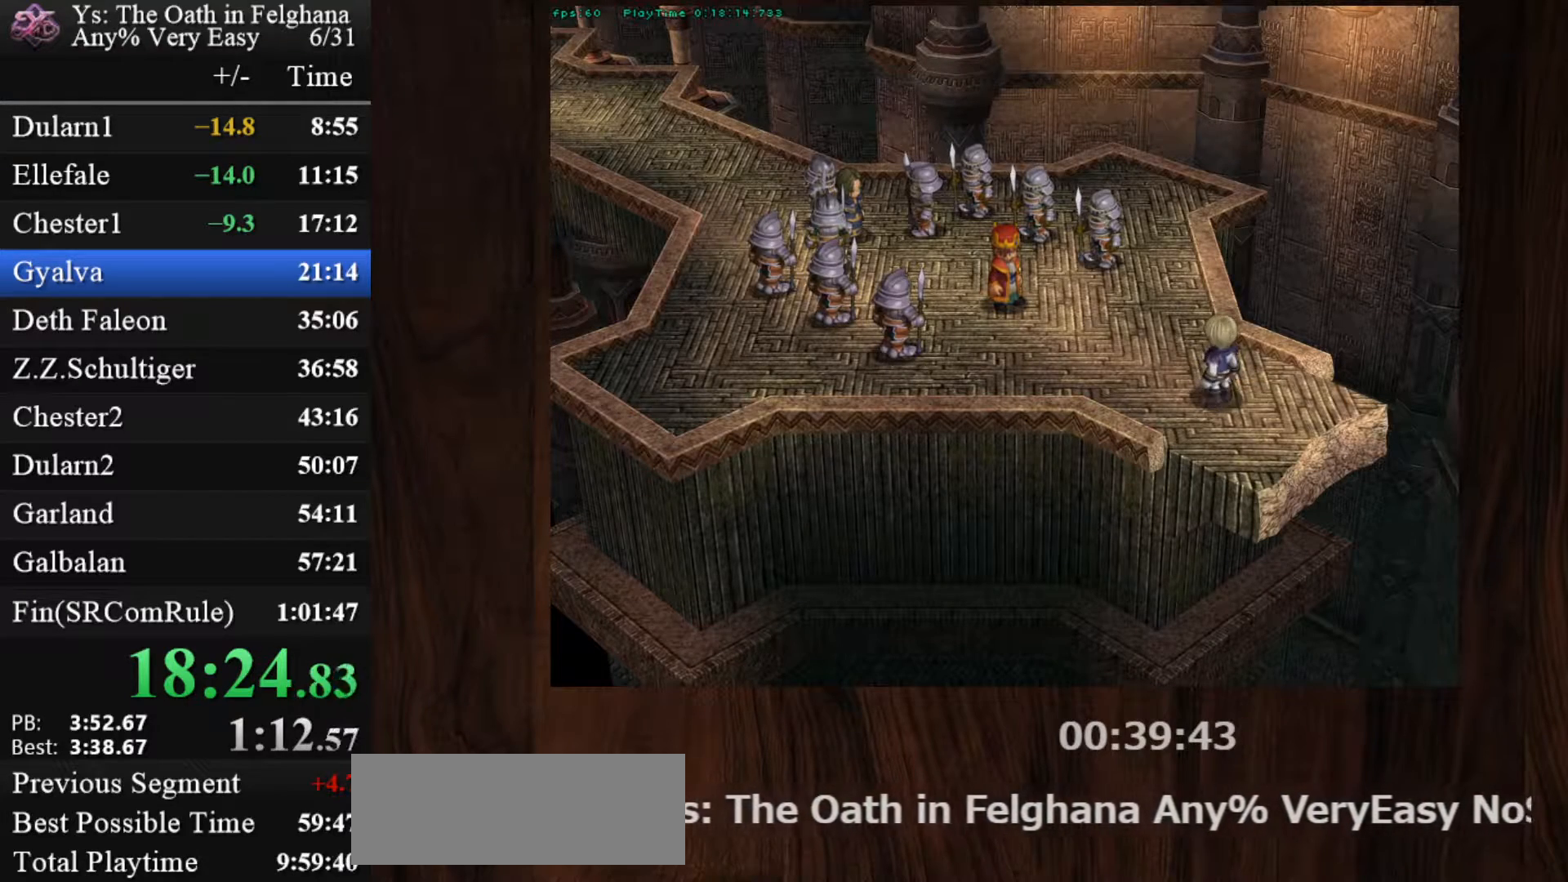
{"keys": [], "mouse": [], "events": [[17, "z", "down"], [150, "z", "up"], [333, "z", "down"], [467, "z", "up"]]}